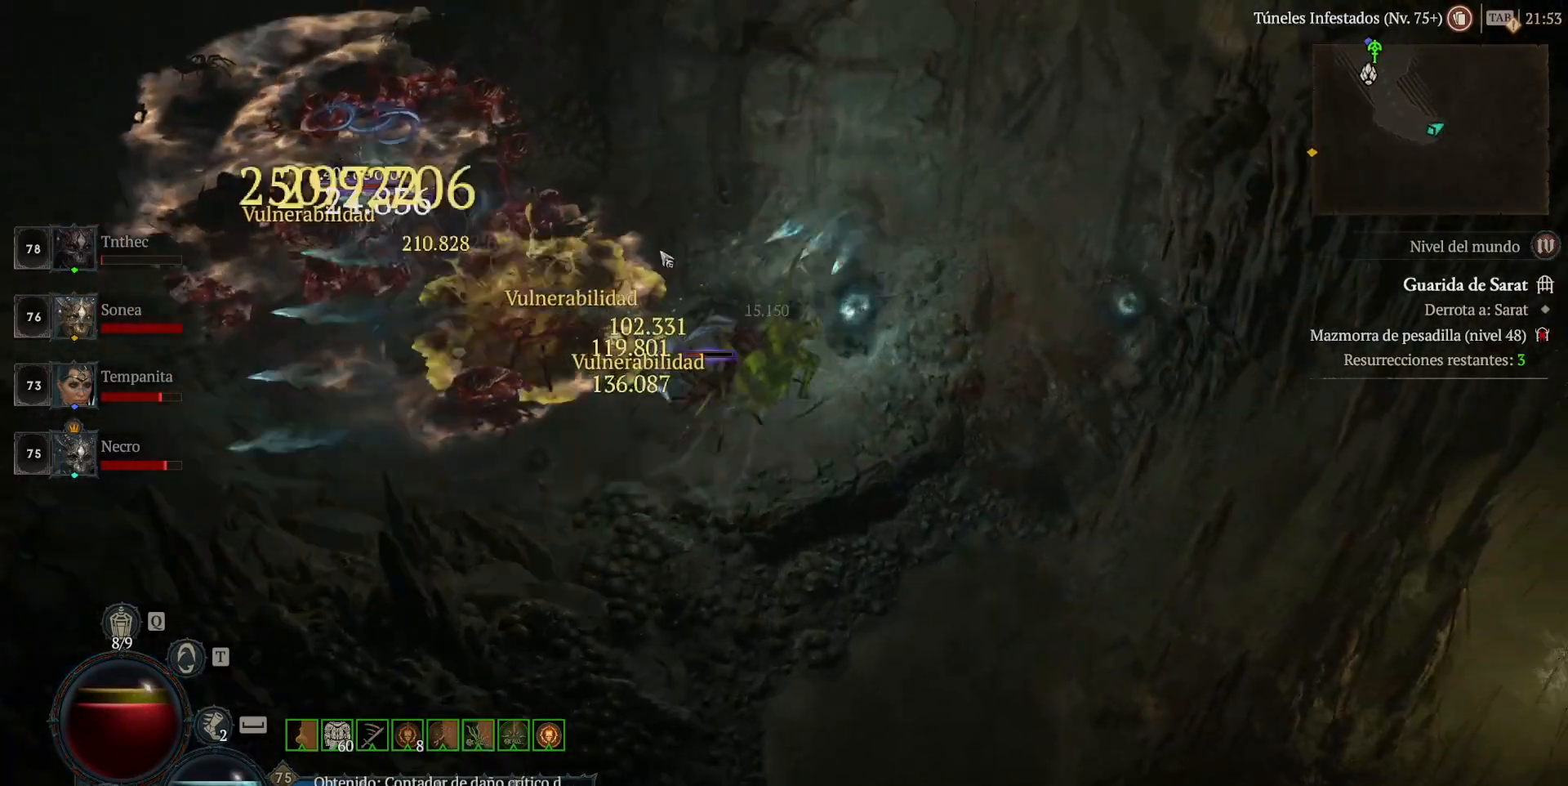
Gameplay with keyboard and mouse; each line is a JSON object with the keys and mouse buttons held at the frame after it. "events" lists presses ("down") and releases ("up") of "alt", "backspace", "caps_lock", "ctrl", "return", "shift_l", "shift_r", "space", "tab", "mouse_left" and "mouse_right" between this image and that frame as [ms after this image, input, new state], when the widget could be followed in between. "mouse_left", "mouse_right" = the "left", "right" buttons of the "mouse" list. No other keys are recorded. Not read: mouse_move other_keys.
{"keys": [], "mouse": ["left"], "events": [[120, "mouse_right", "down"], [200, "mouse_right", "up"], [200, "shift_l", "up"], [400, "mouse_left", "down"]]}
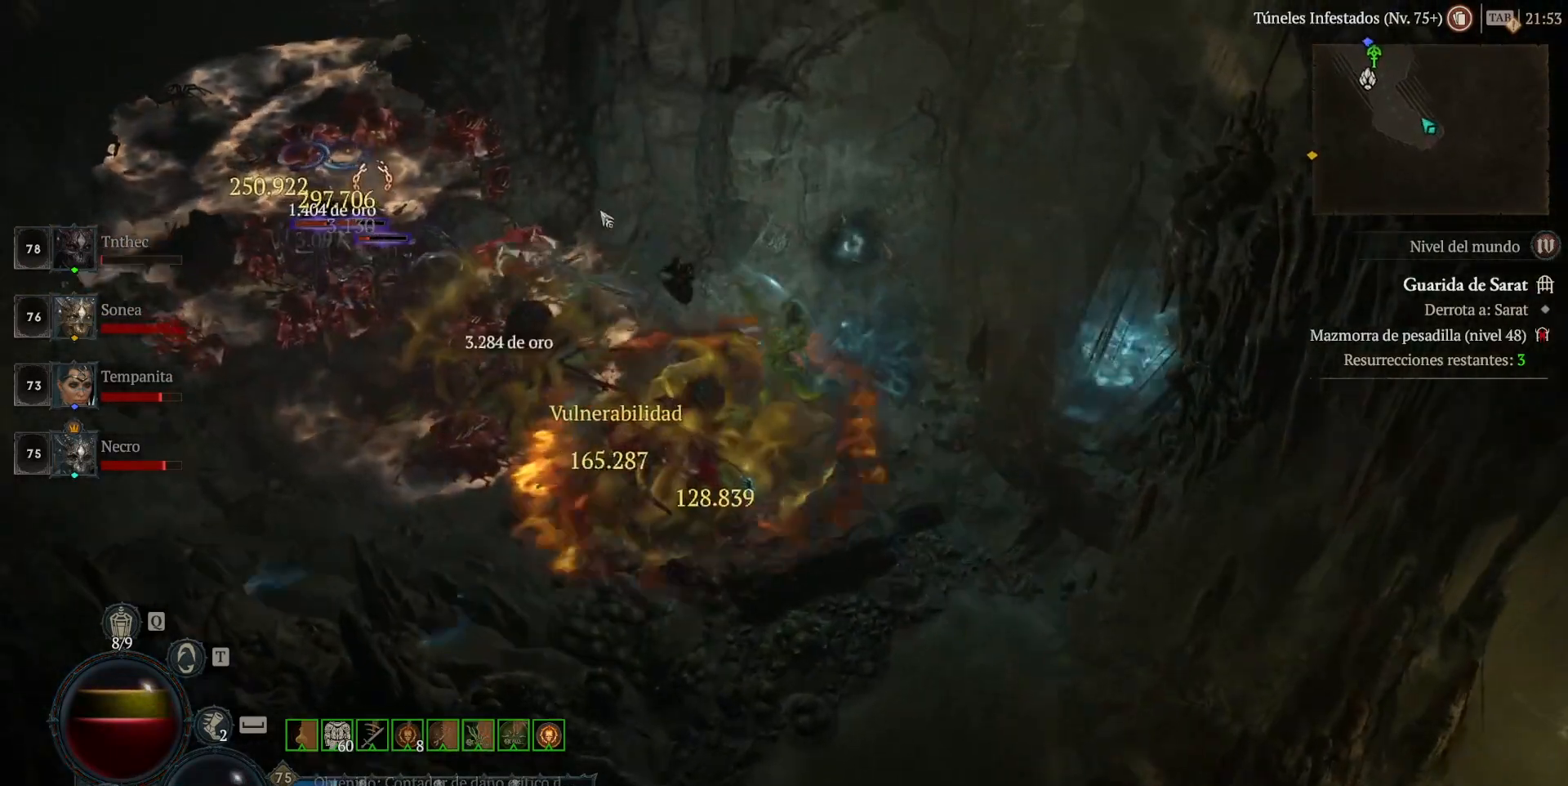
{"keys": [], "mouse": ["left"], "events": []}
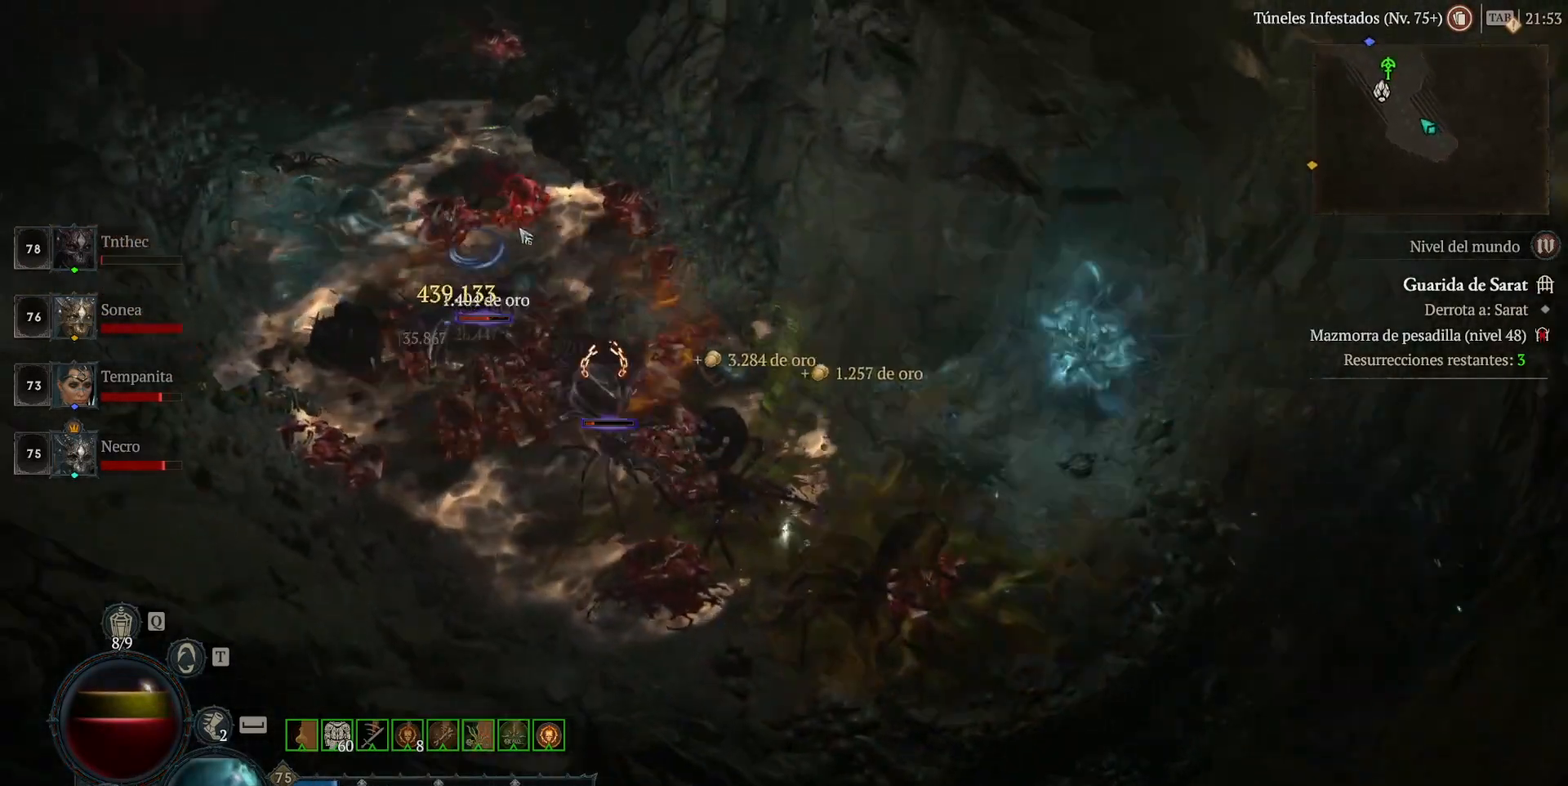
{"keys": [], "mouse": ["left"], "events": []}
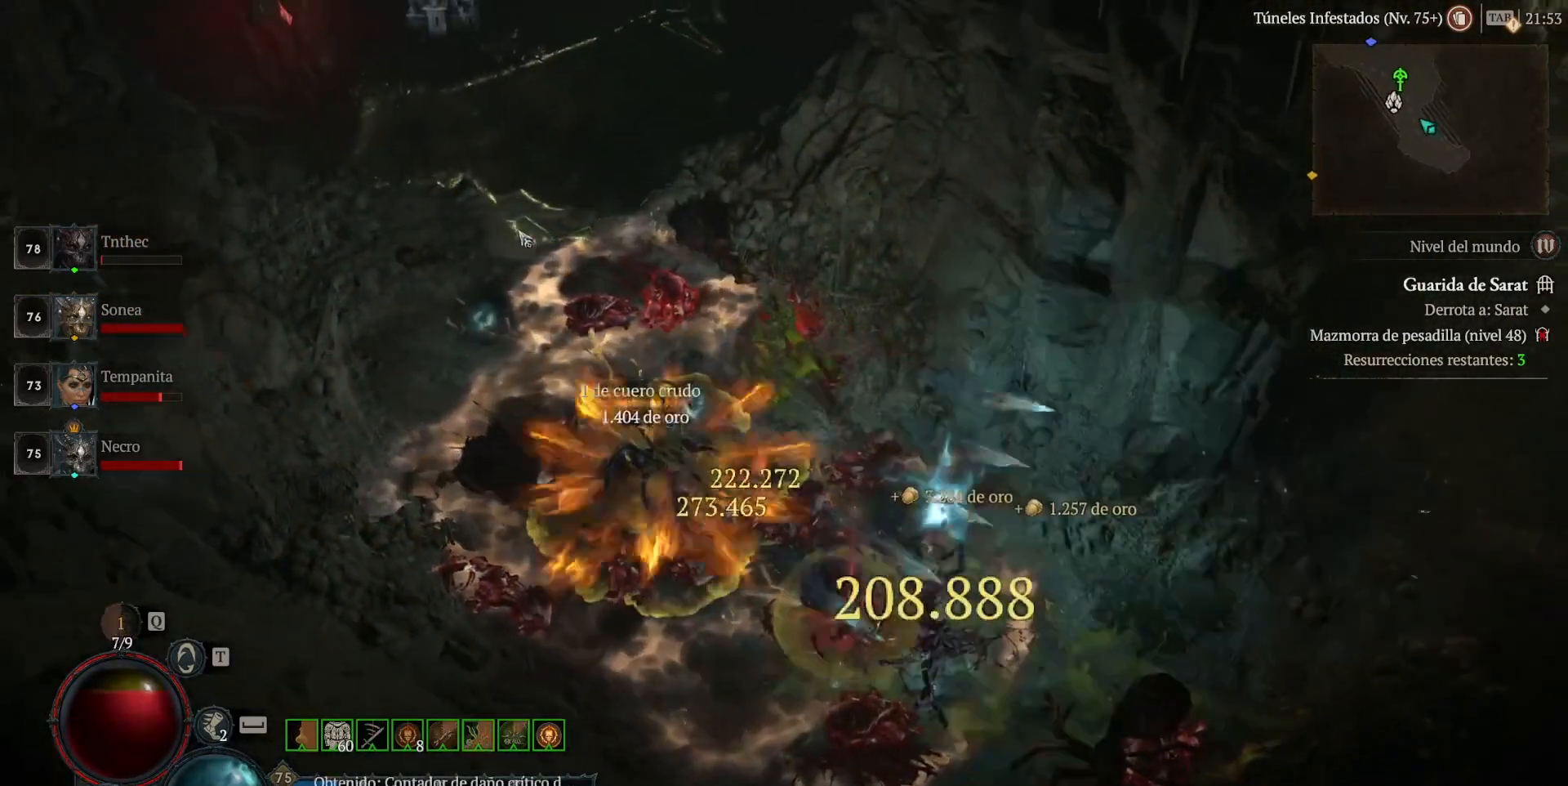
{"keys": [], "mouse": ["left"], "events": []}
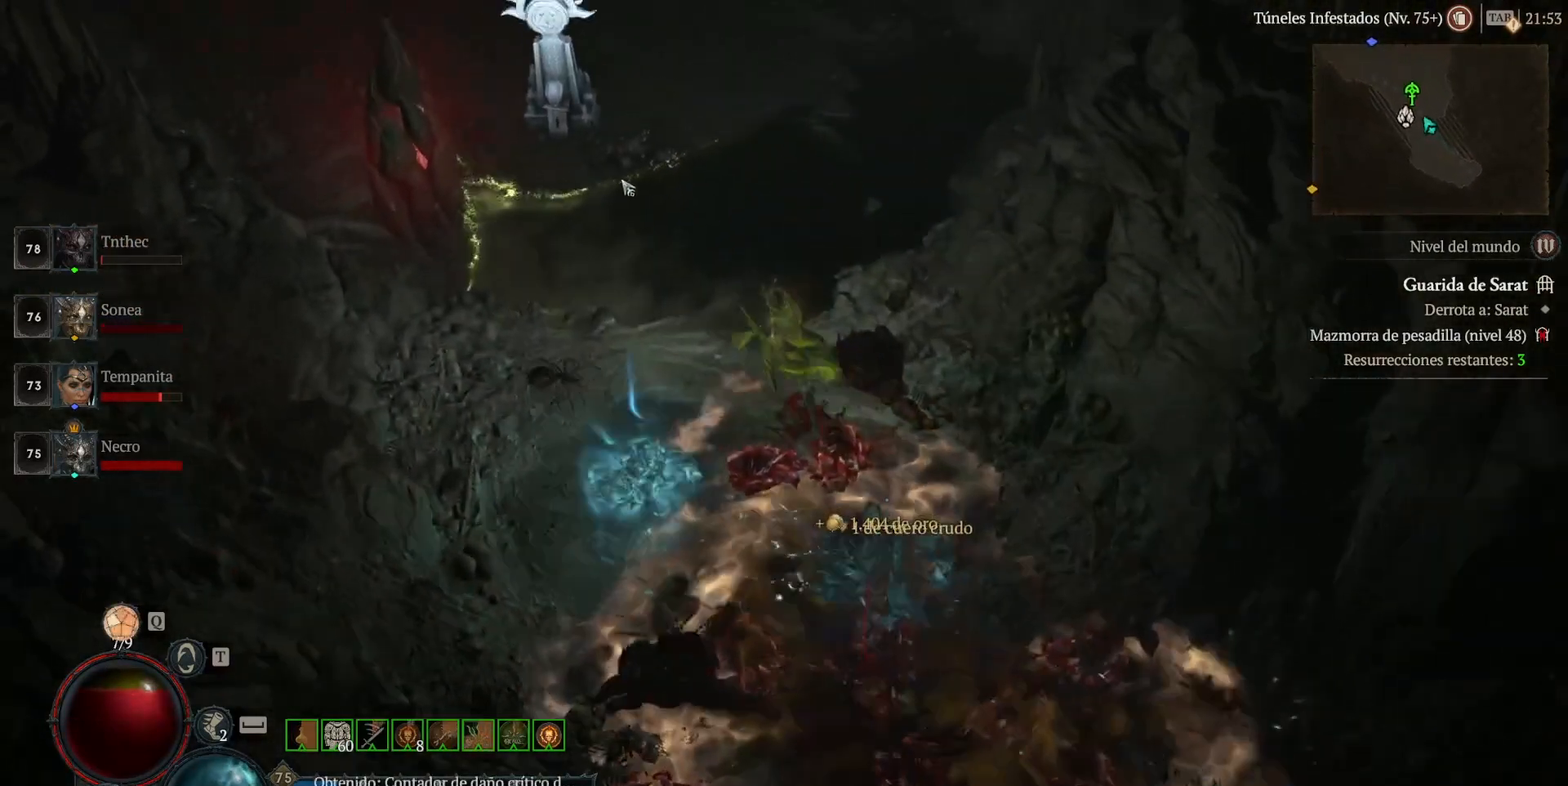
{"keys": [], "mouse": ["left"], "events": []}
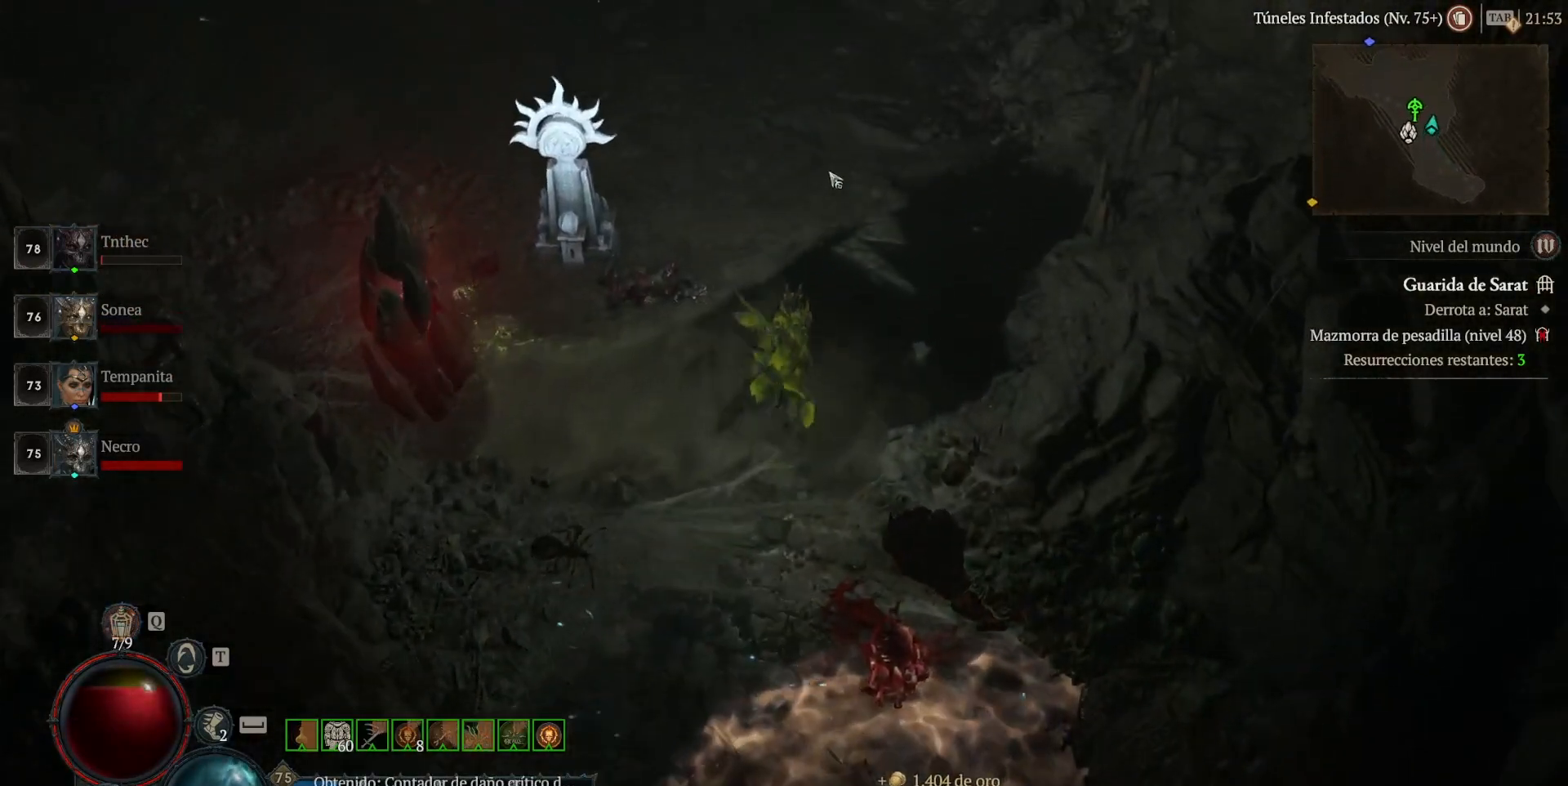
{"keys": [], "mouse": [], "events": [[480, "mouse_left", "up"]]}
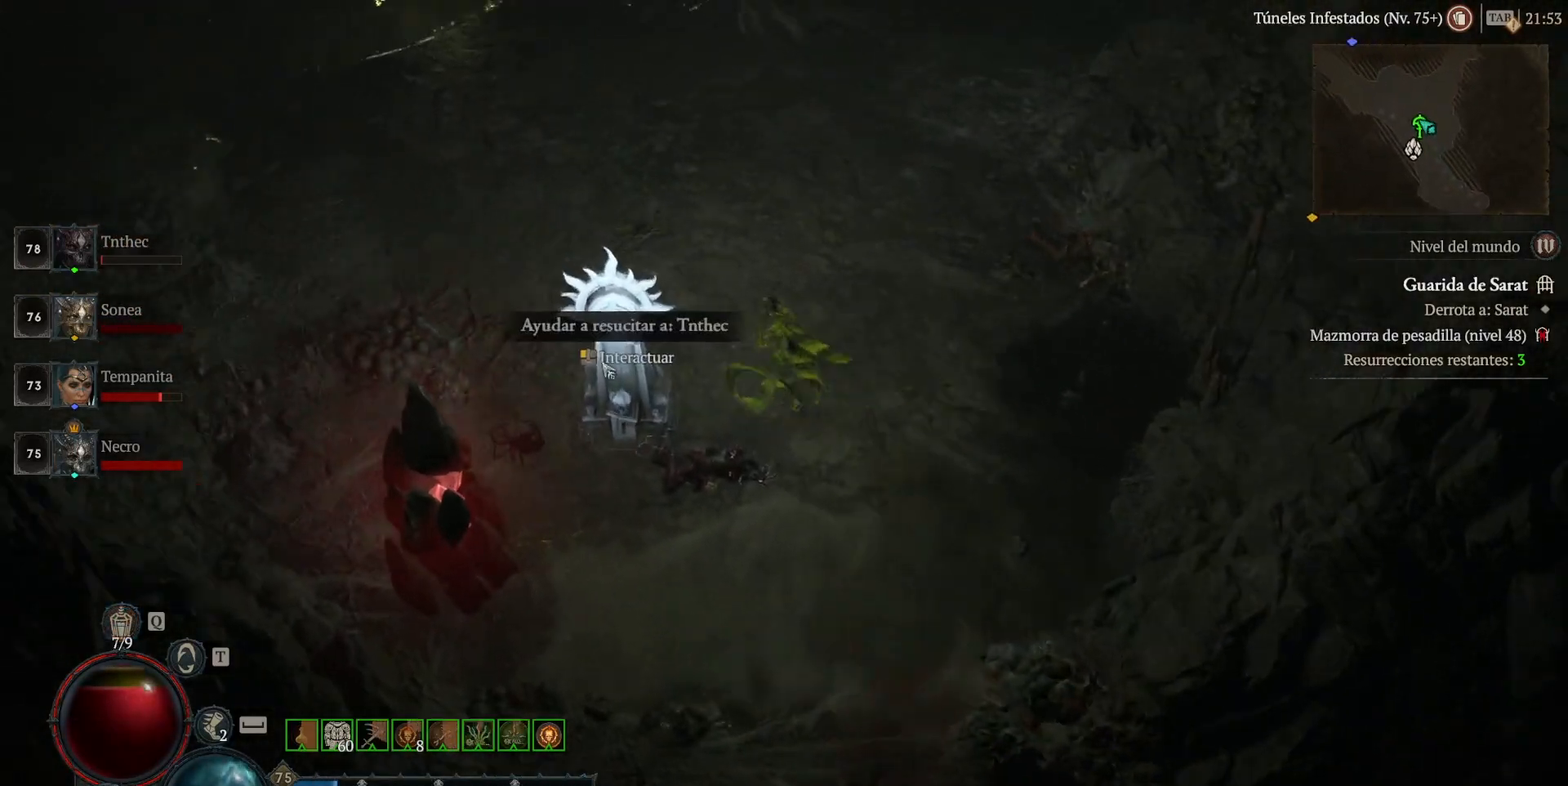
{"keys": [], "mouse": [], "events": [[120, "mouse_left", "down"], [200, "mouse_left", "up"]]}
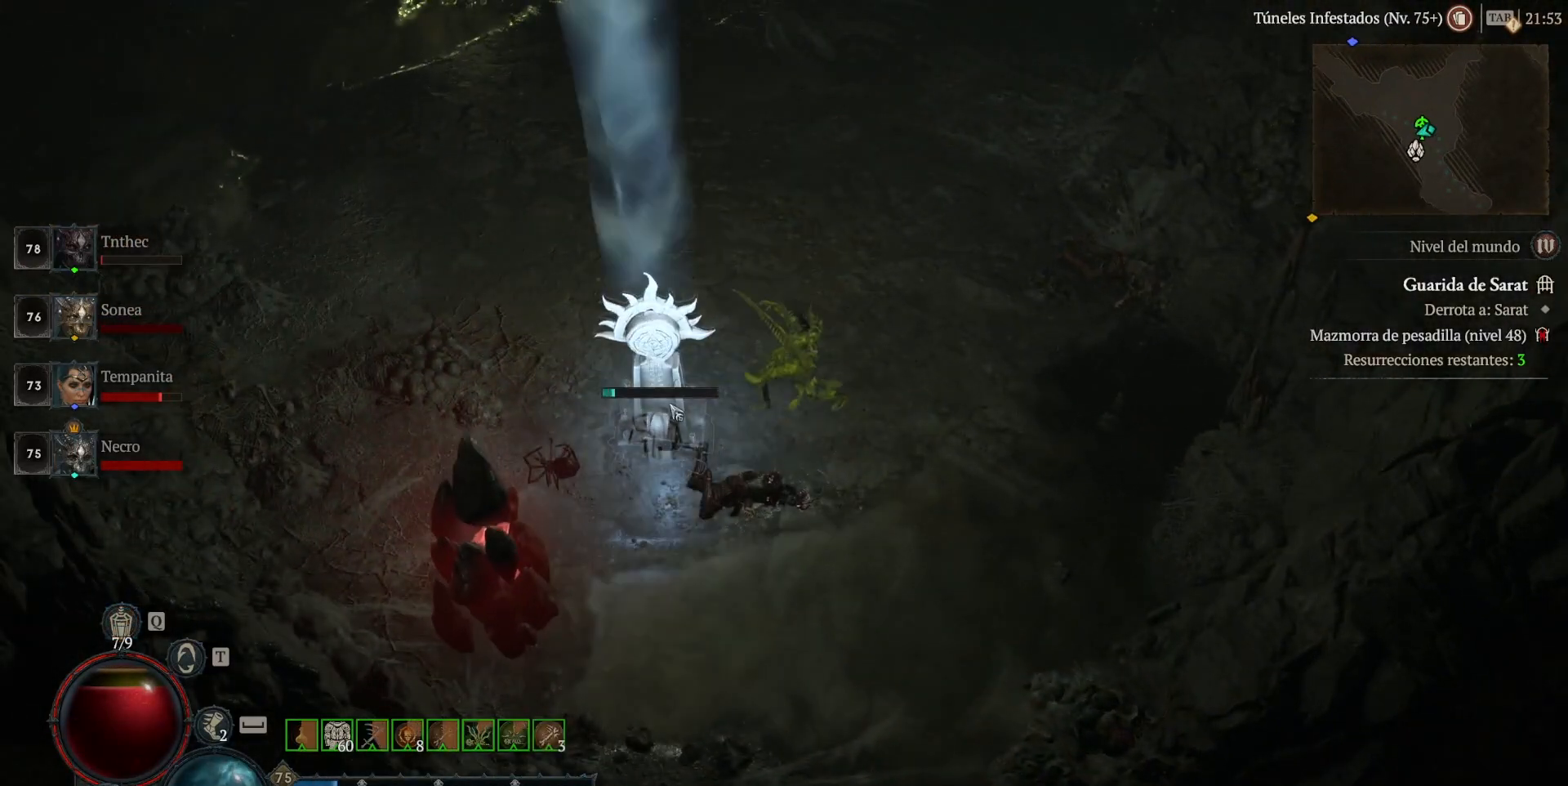
{"keys": [], "mouse": [], "events": []}
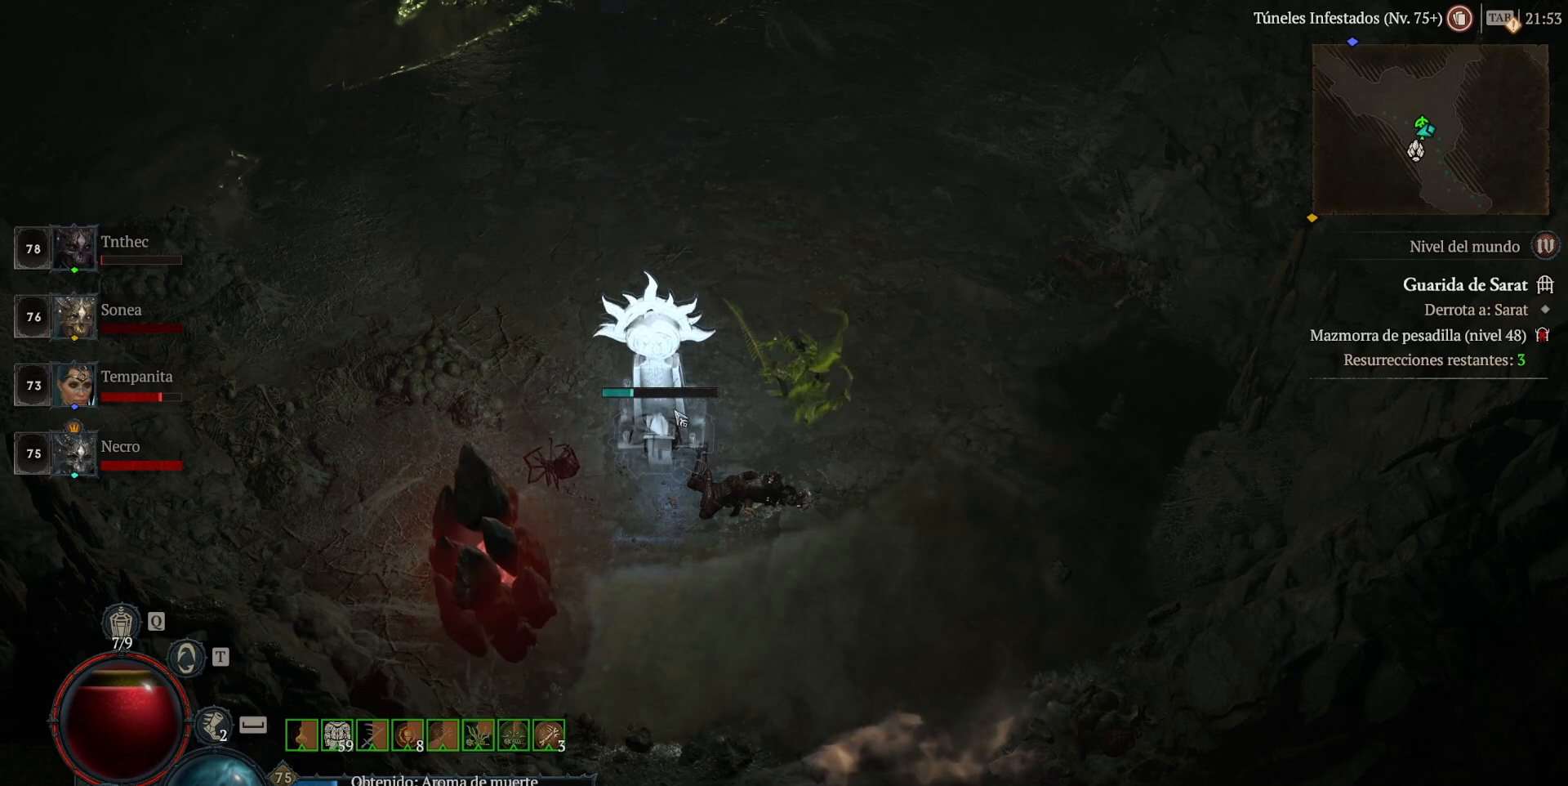
{"keys": [], "mouse": [], "events": []}
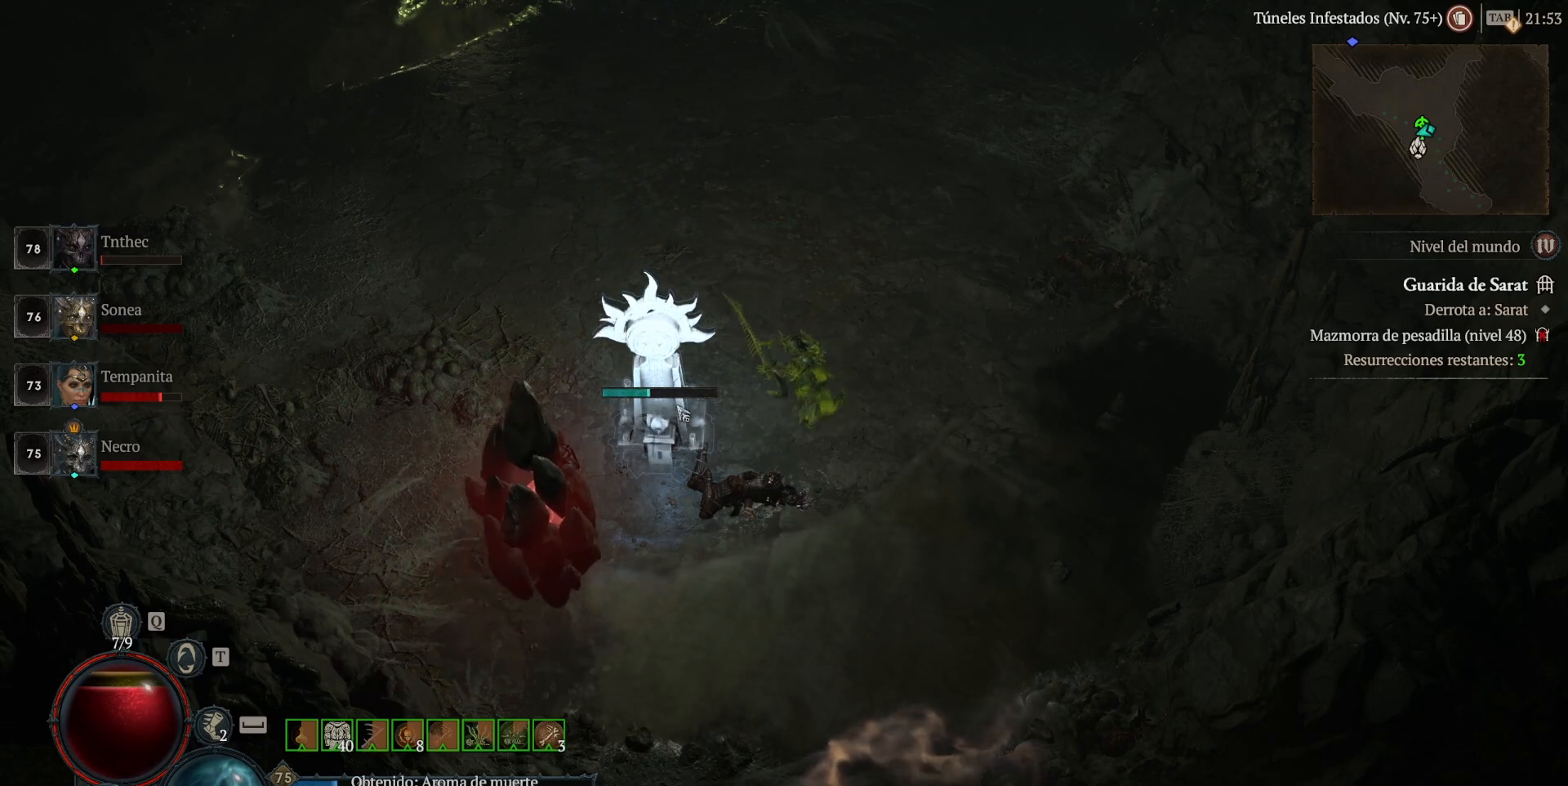
{"keys": [], "mouse": [], "events": []}
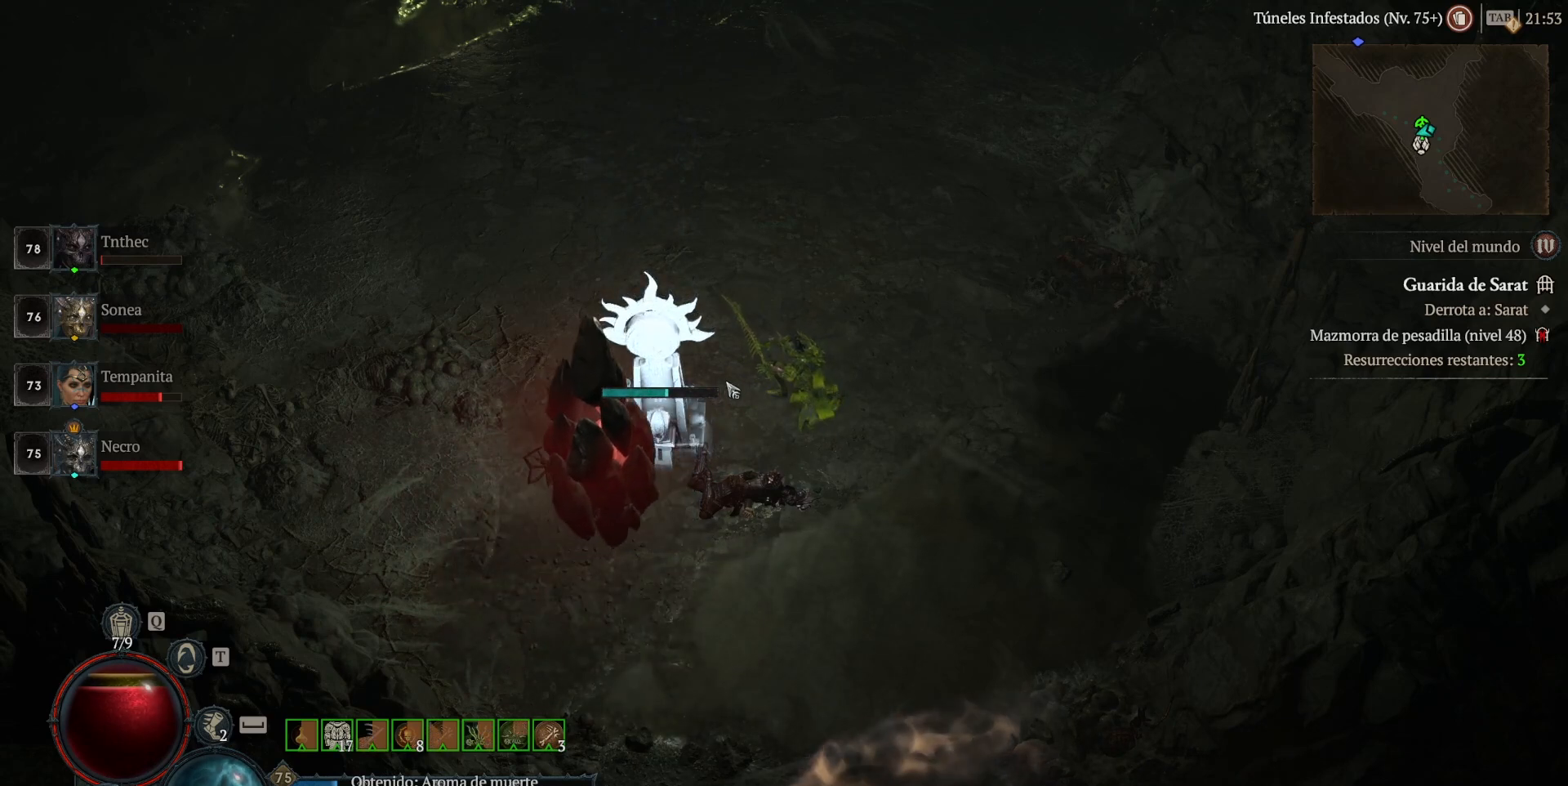
{"keys": [], "mouse": [], "events": []}
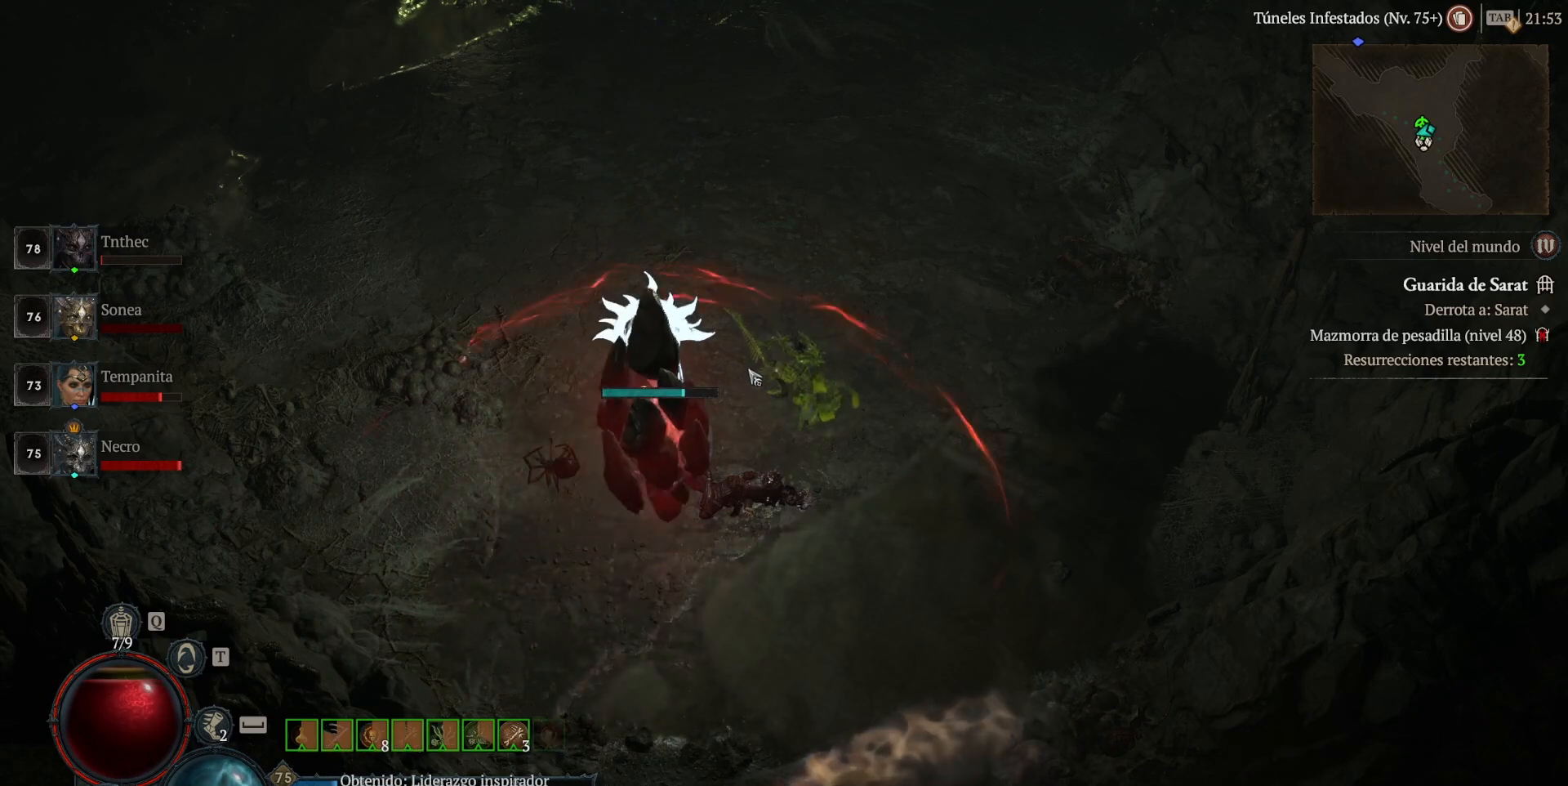
{"keys": [], "mouse": ["left"], "events": [[440, "mouse_left", "down"]]}
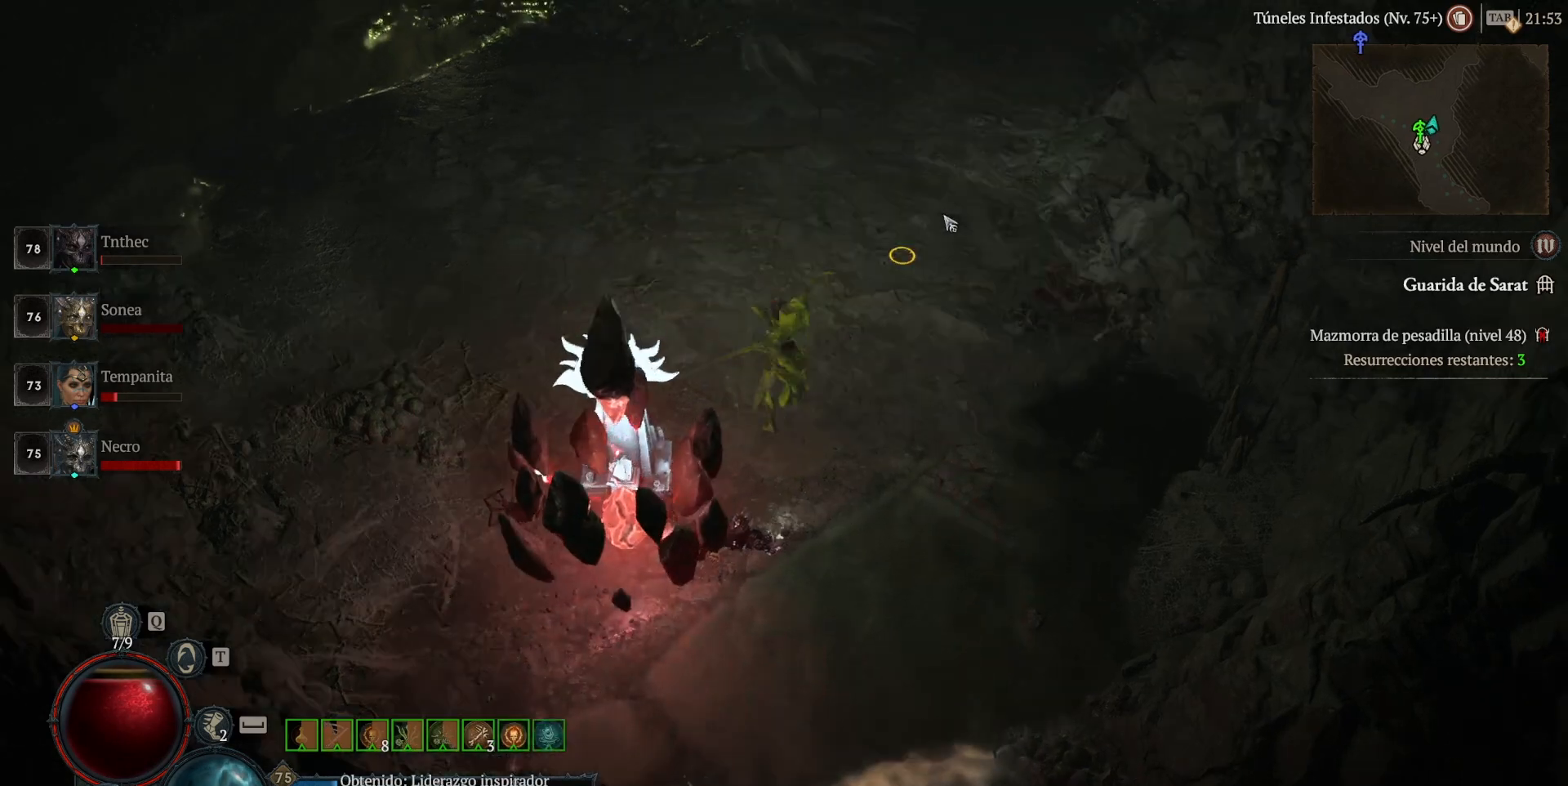
{"keys": [], "mouse": ["left"], "events": []}
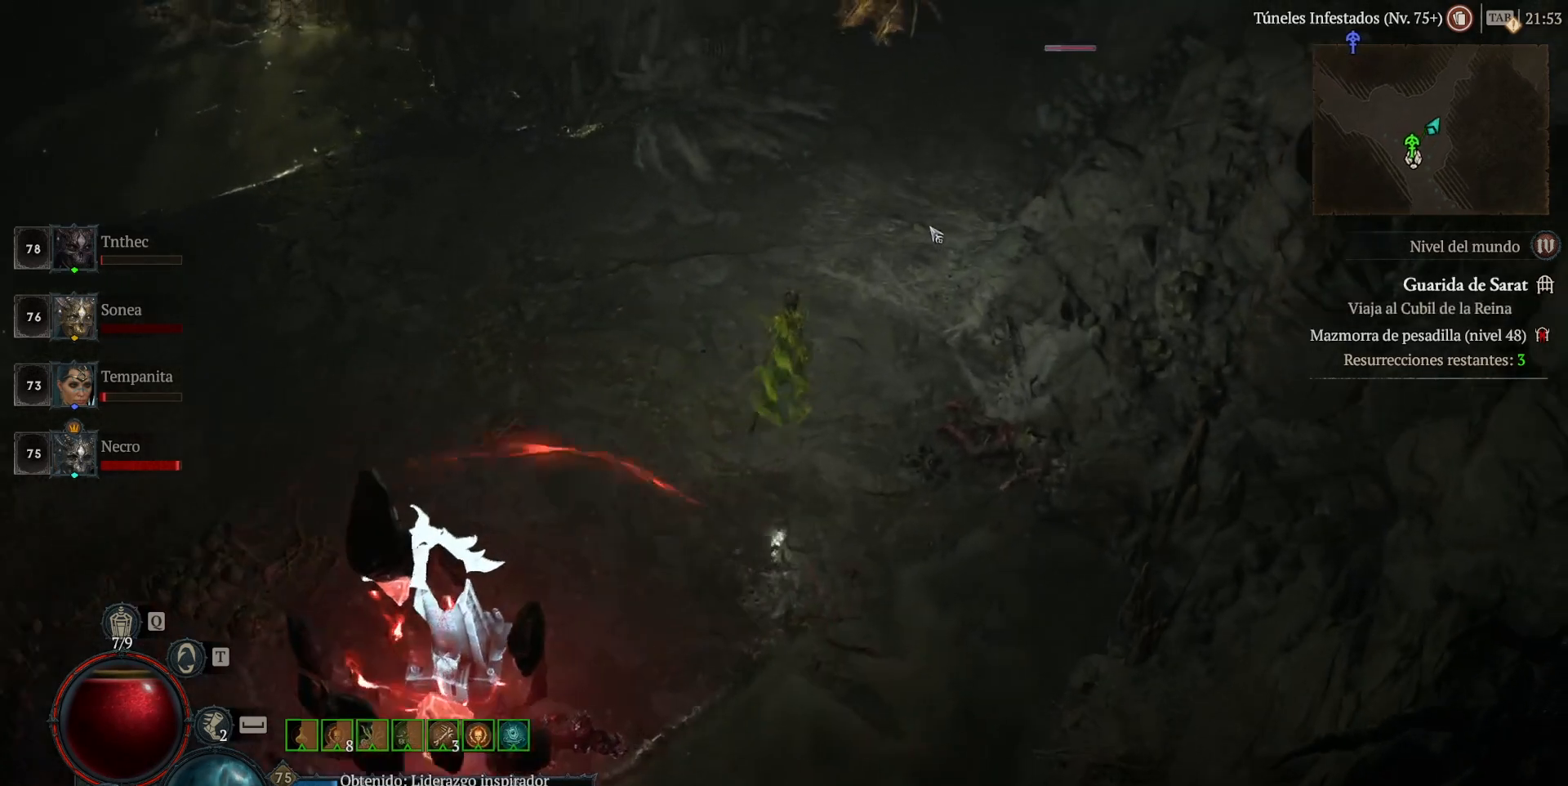
{"keys": [], "mouse": ["left"], "events": []}
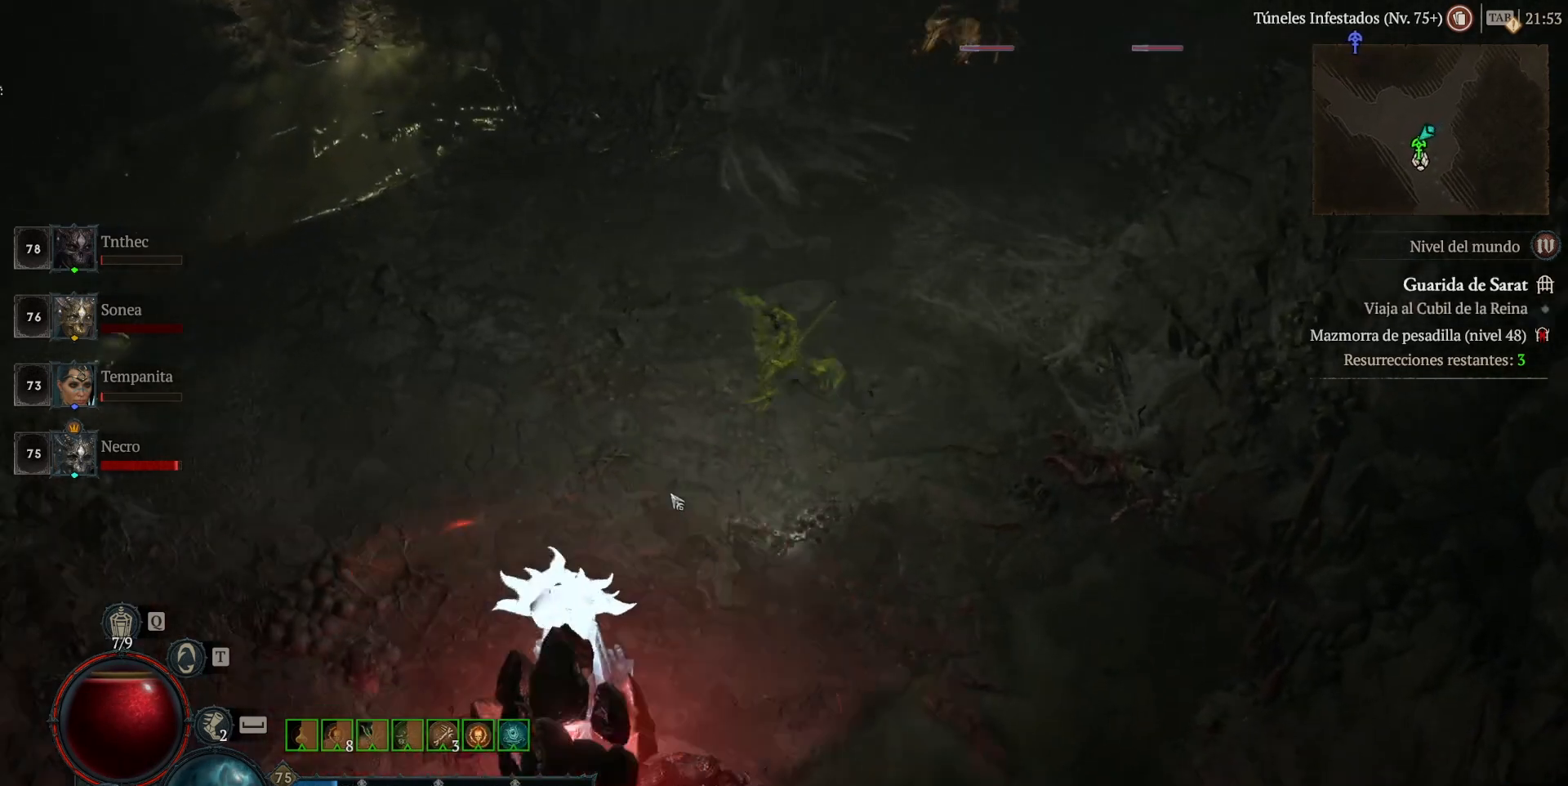
{"keys": [], "mouse": ["left"], "events": []}
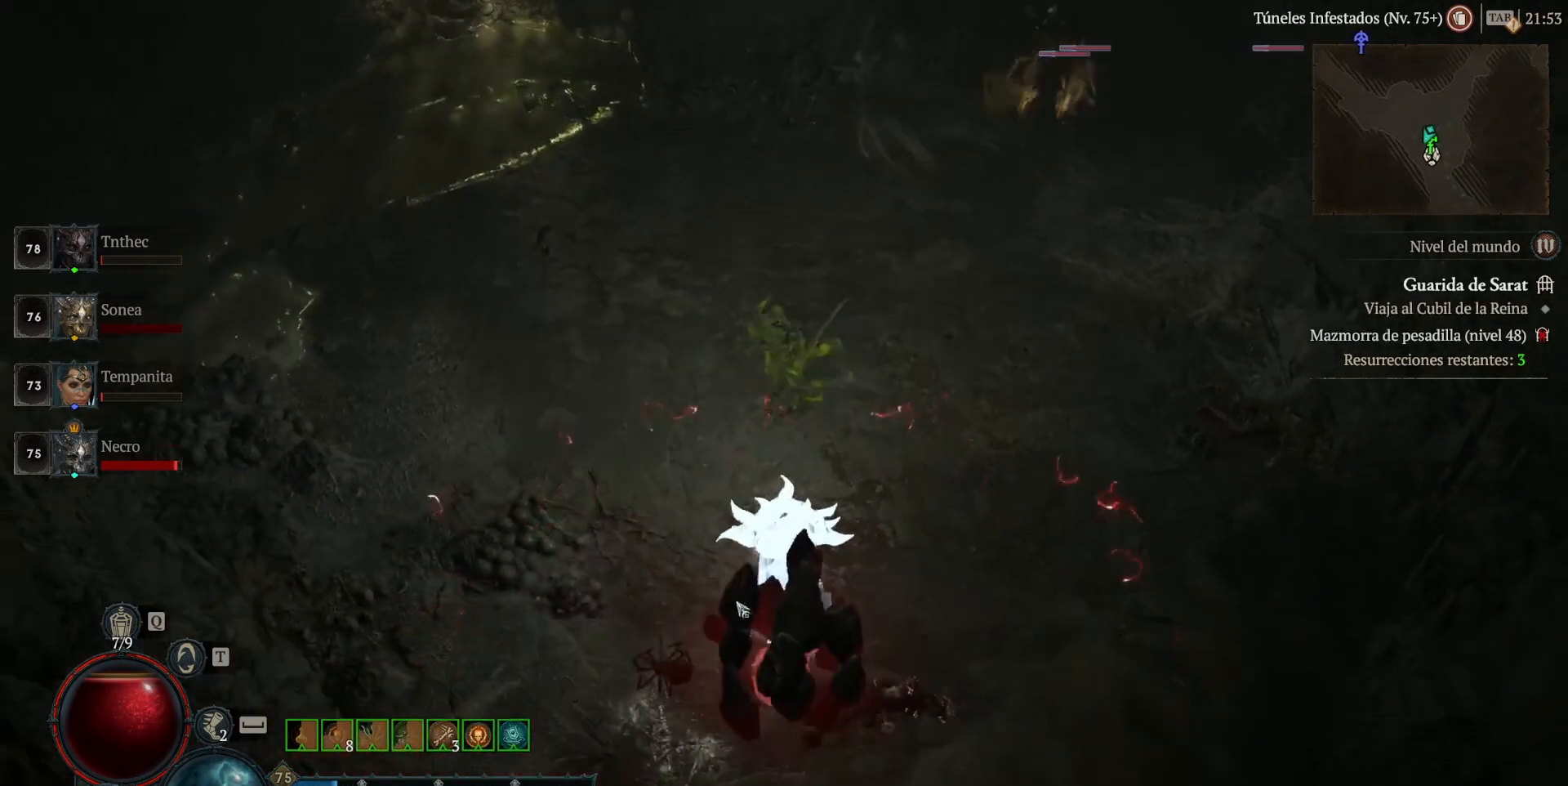
{"keys": [], "mouse": [], "events": [[120, "mouse_left", "up"], [280, "mouse_left", "down"], [360, "mouse_left", "up"]]}
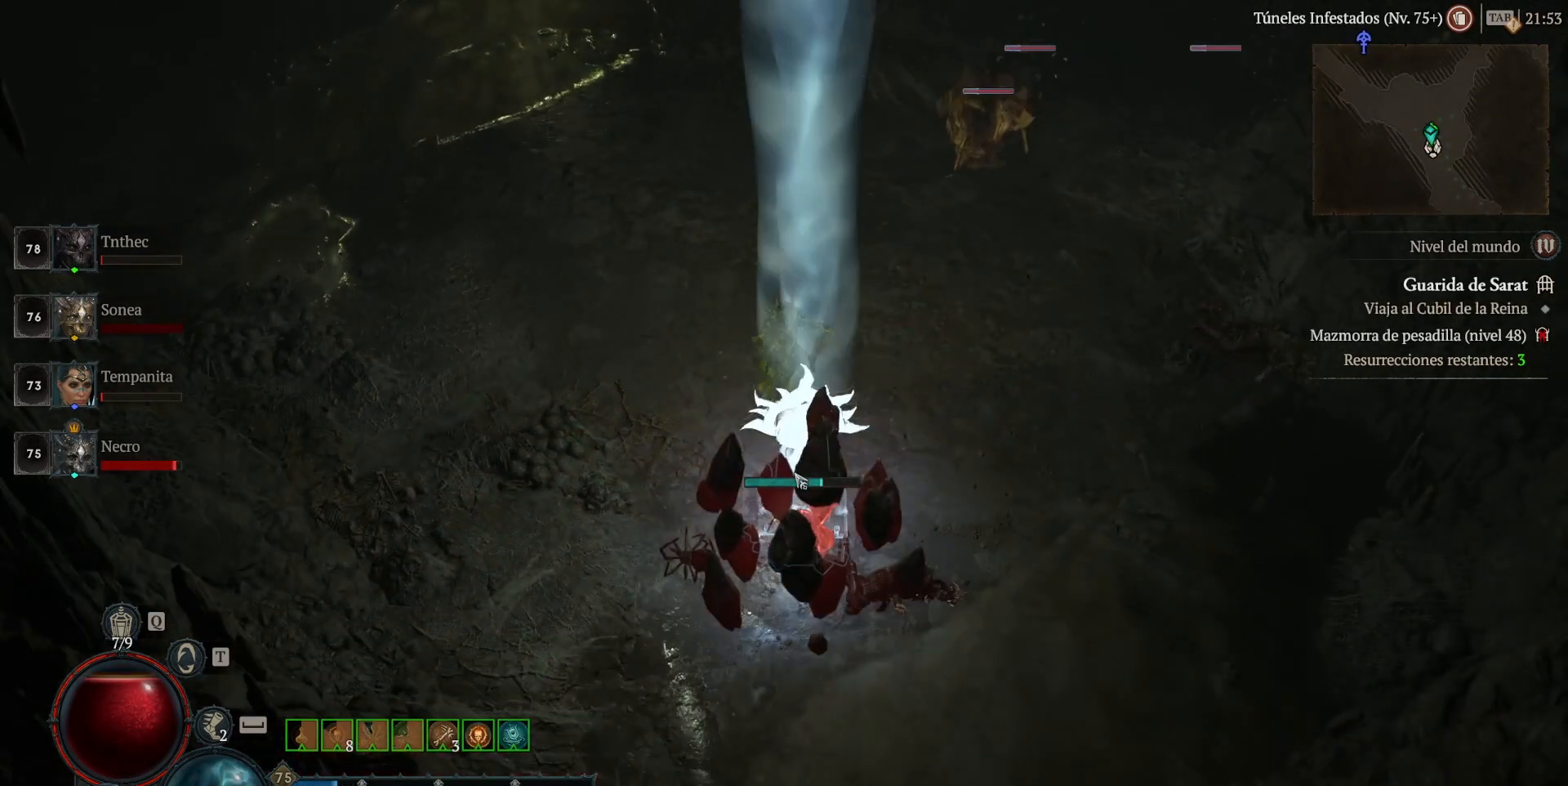
{"keys": [], "mouse": [], "events": []}
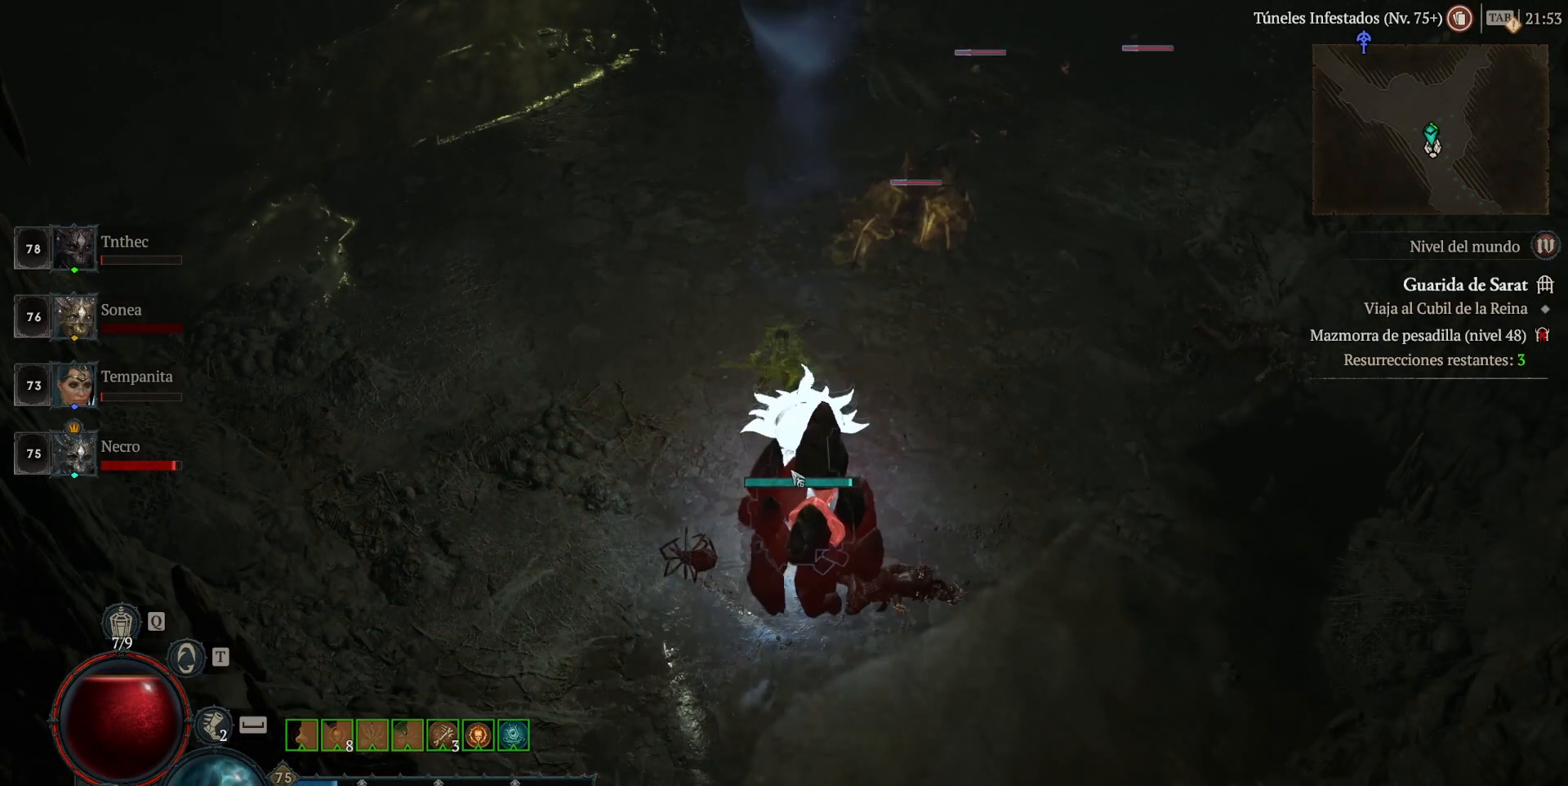
{"keys": [], "mouse": [], "events": []}
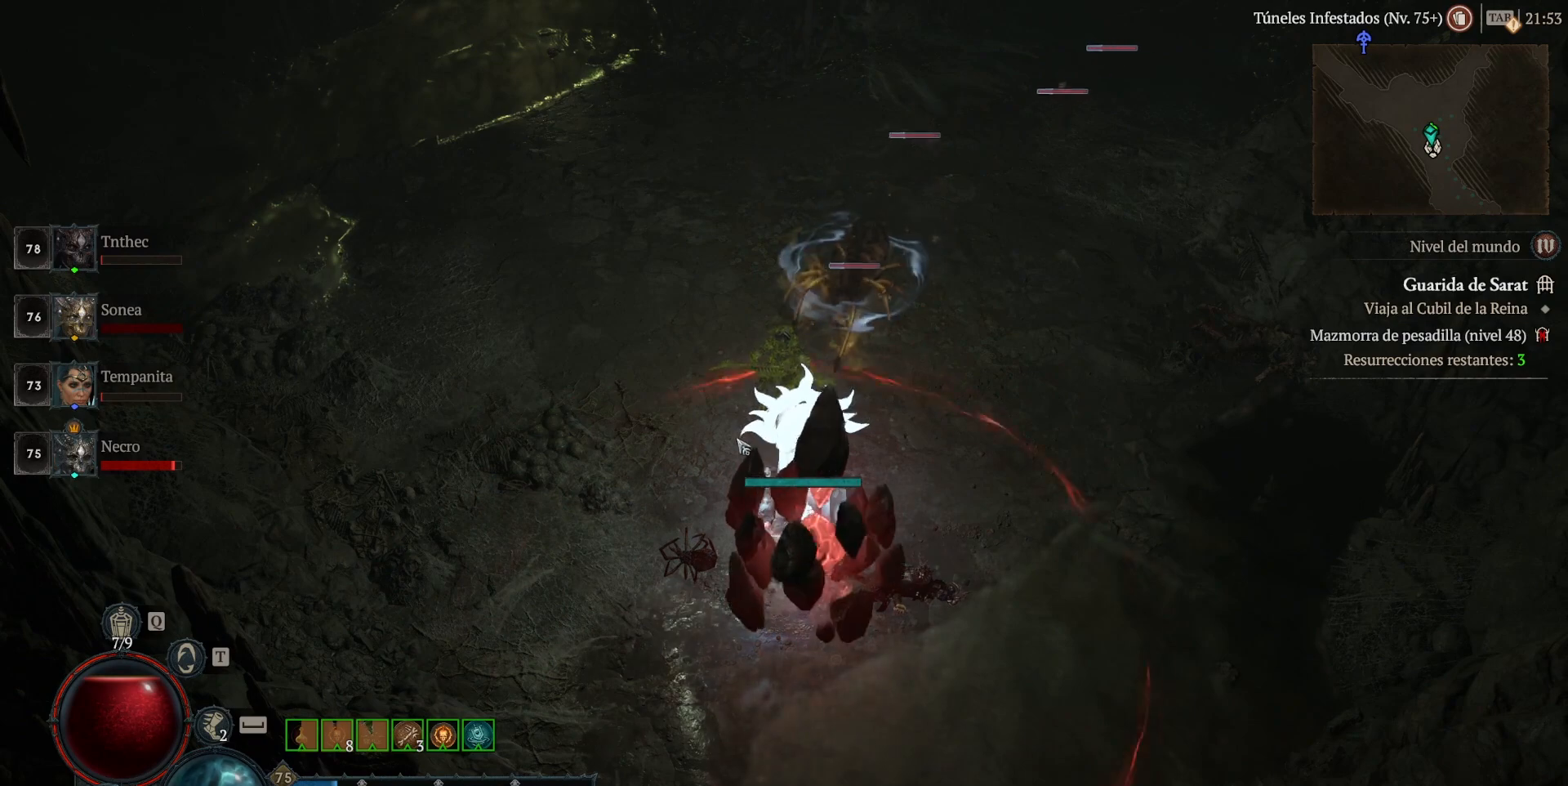
{"keys": [], "mouse": ["left"], "events": [[400, "mouse_left", "down"]]}
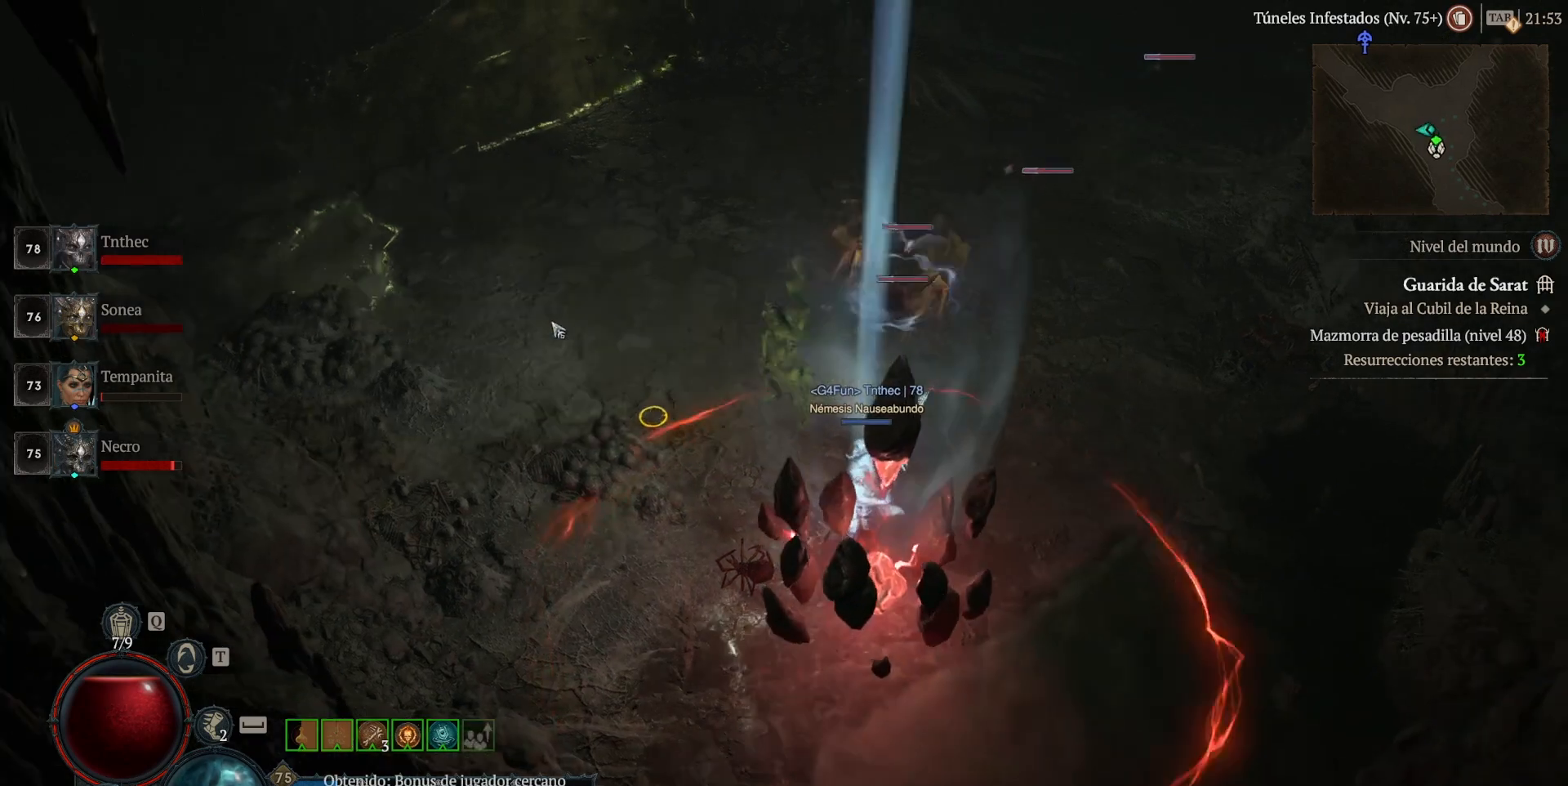
{"keys": ["shift_l"], "mouse": ["right"], "events": [[280, "mouse_left", "up"], [480, "shift_l", "down"], [520, "mouse_right", "down"]]}
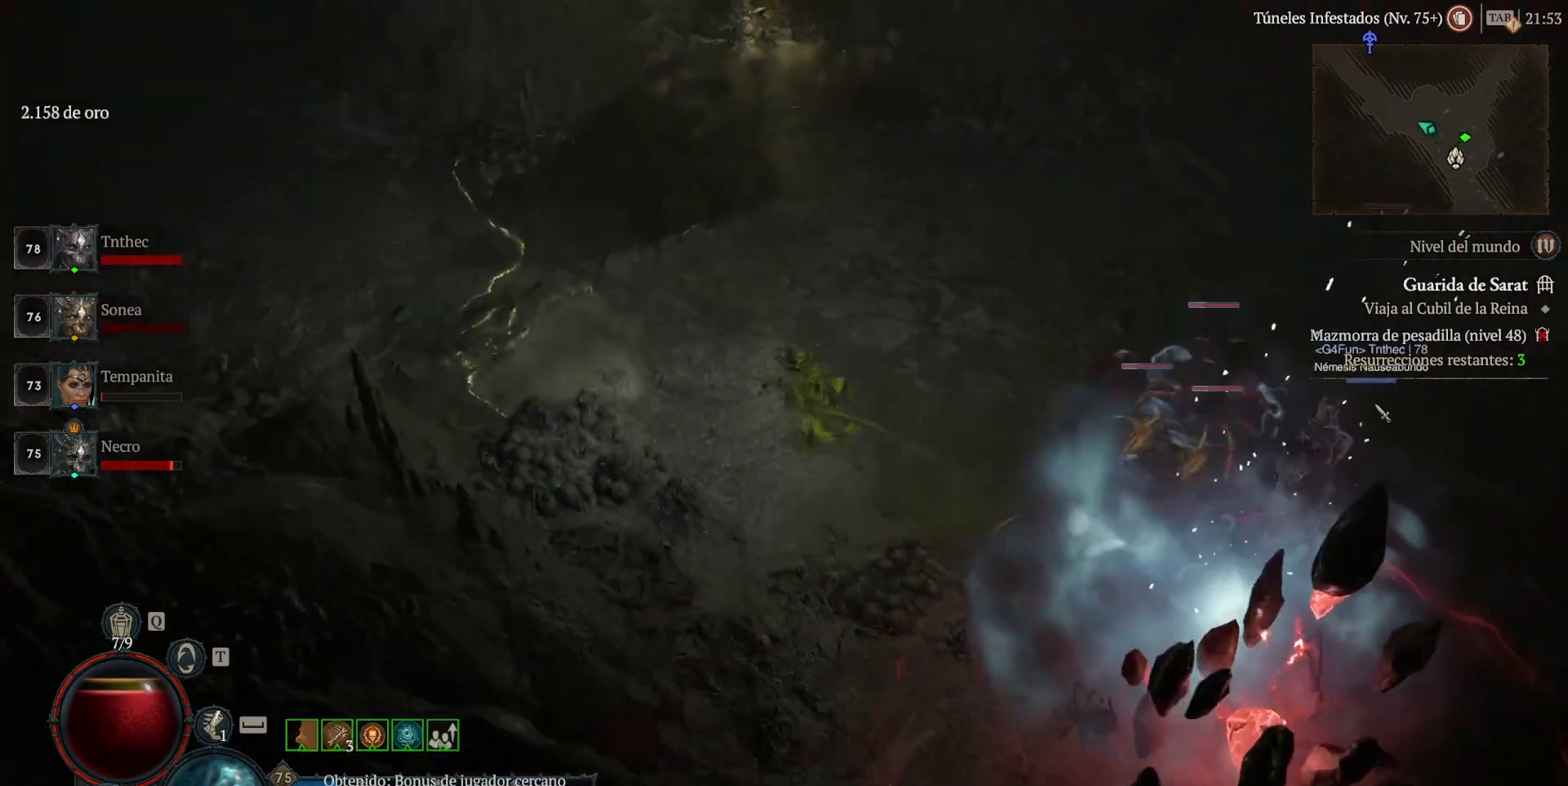
{"keys": ["shift_l"], "mouse": [], "events": [[200, "mouse_right", "up"], [320, "mouse_right", "down"], [400, "mouse_right", "up"]]}
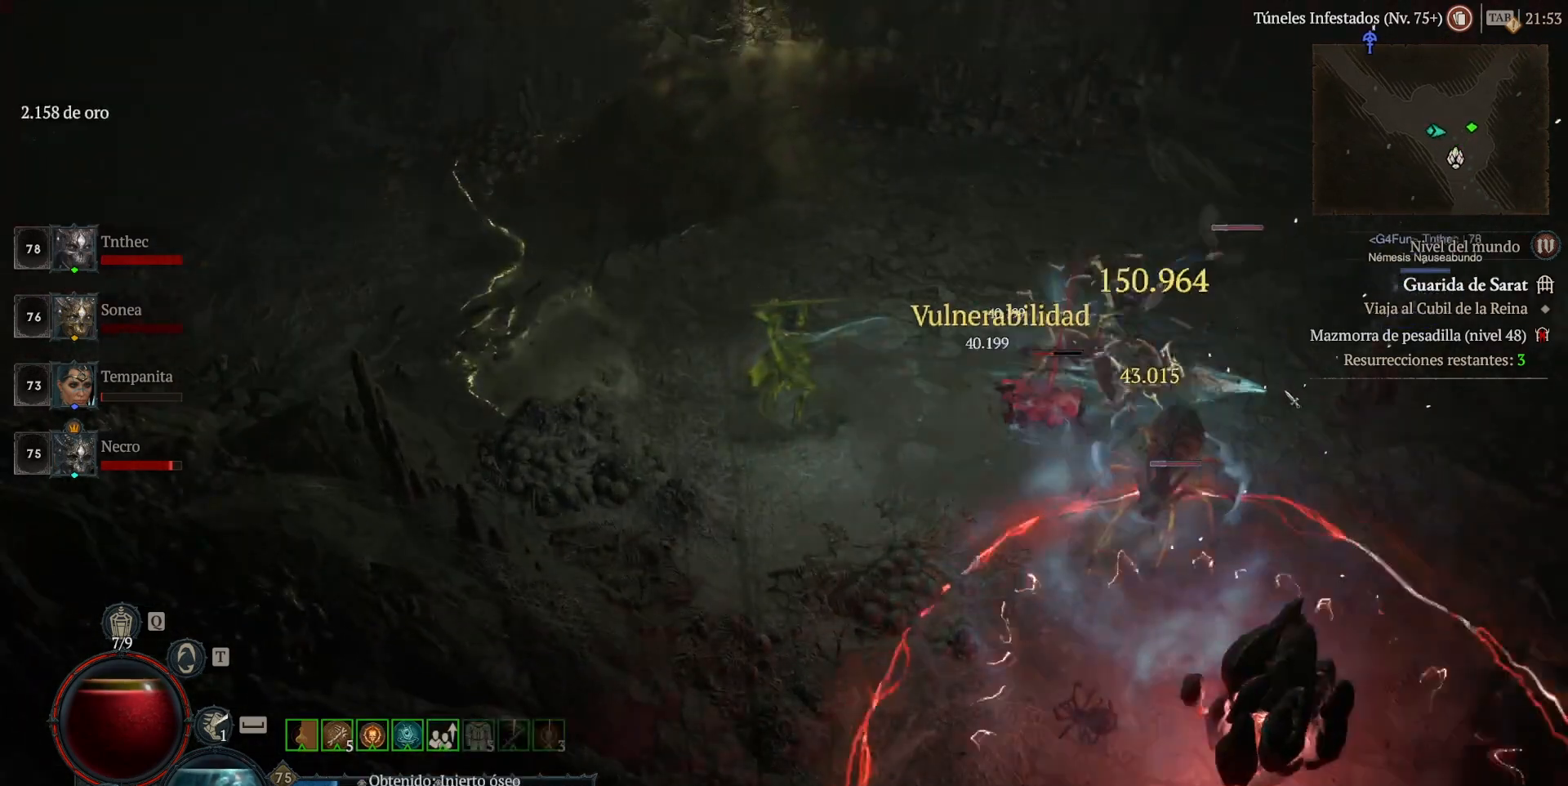
{"keys": [], "mouse": ["left"], "events": [[80, "mouse_right", "down"], [200, "mouse_right", "up"], [240, "shift_l", "up"], [360, "mouse_left", "down"]]}
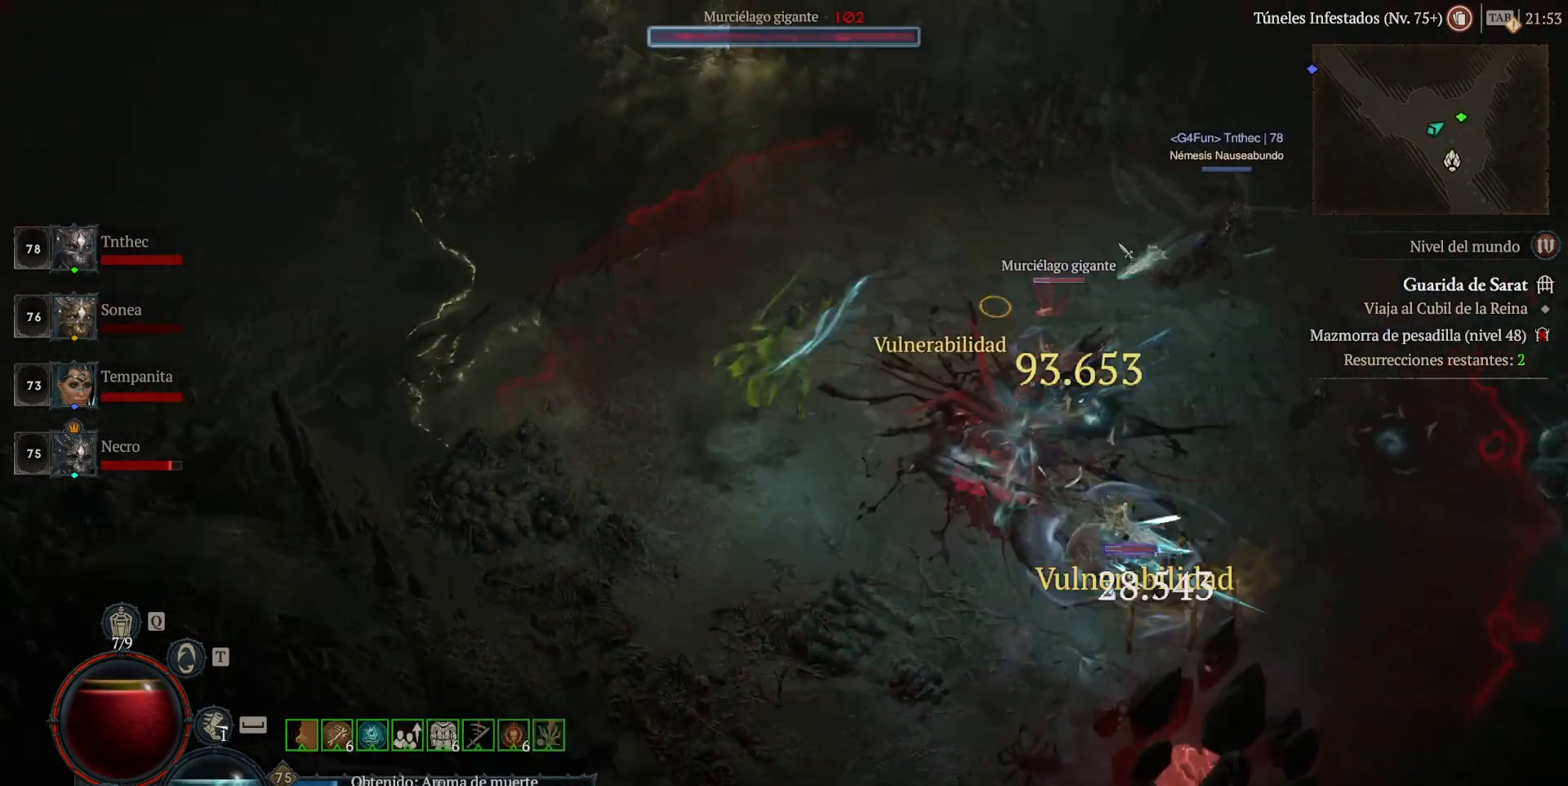
{"keys": [], "mouse": ["left"], "events": []}
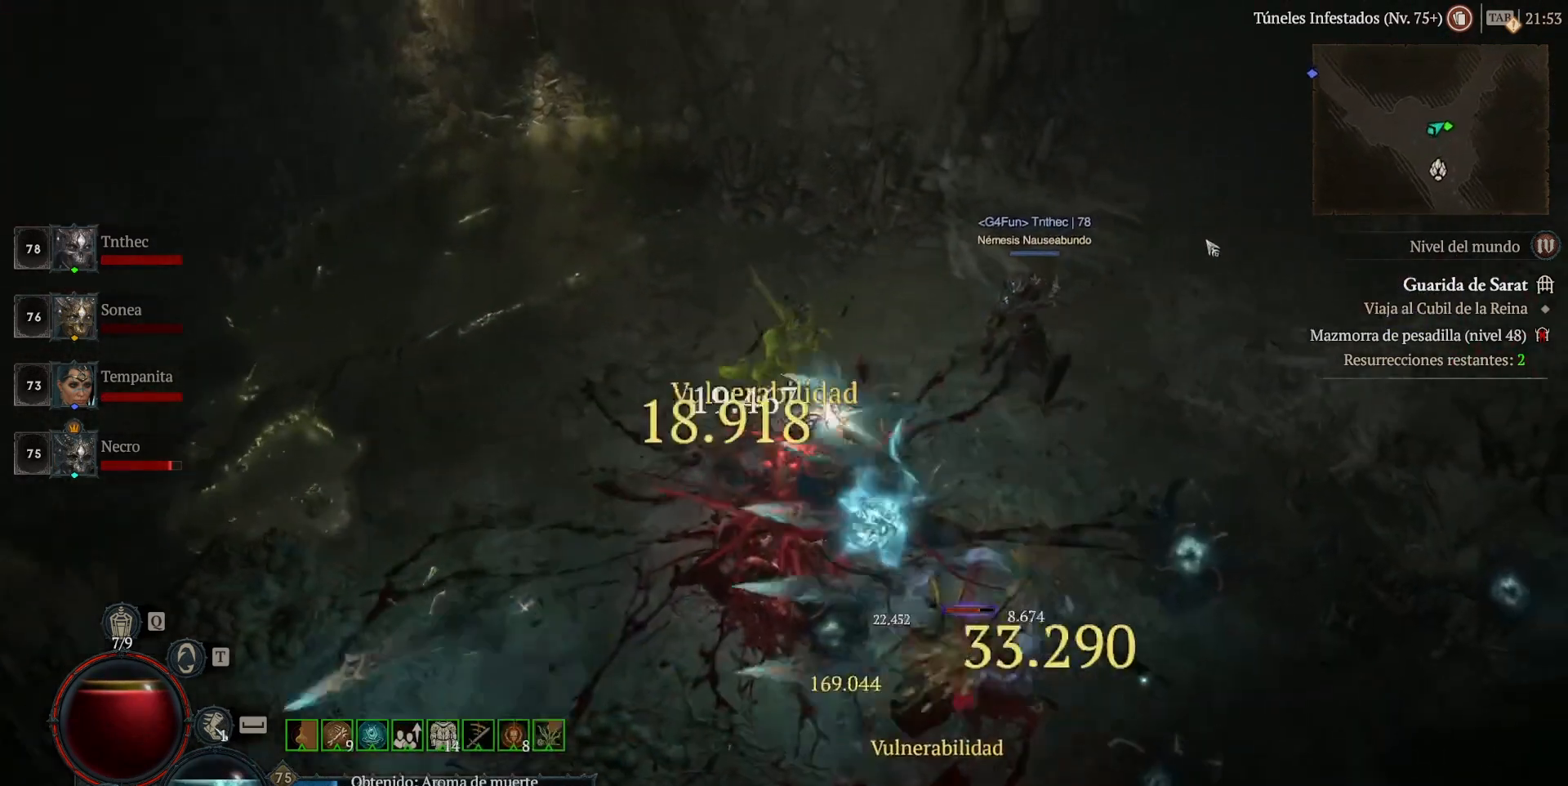
{"keys": [], "mouse": [], "events": [[240, "mouse_left", "up"]]}
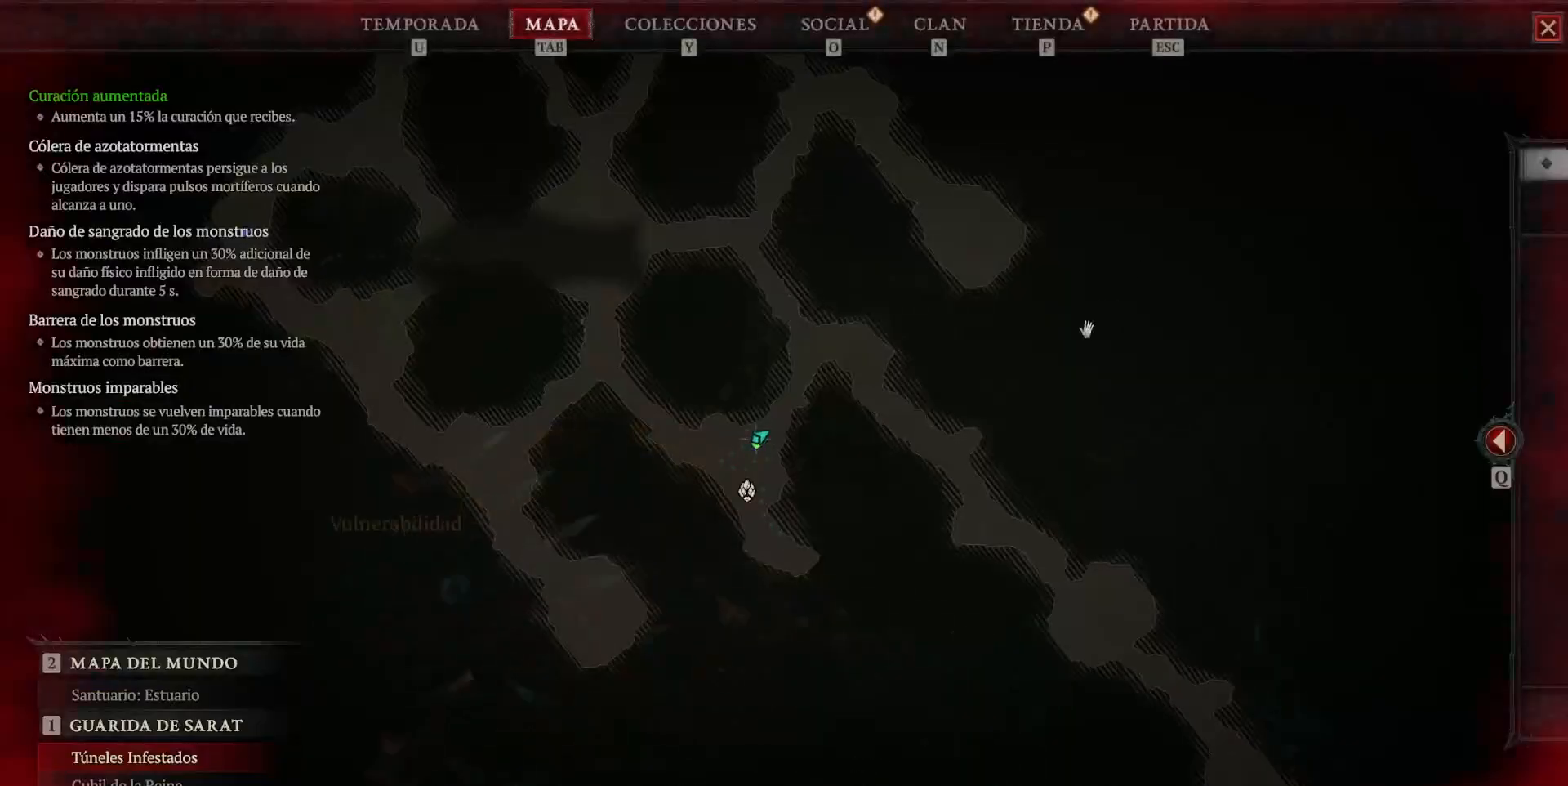
{"keys": [], "mouse": ["left"], "events": [[440, "mouse_left", "down"]]}
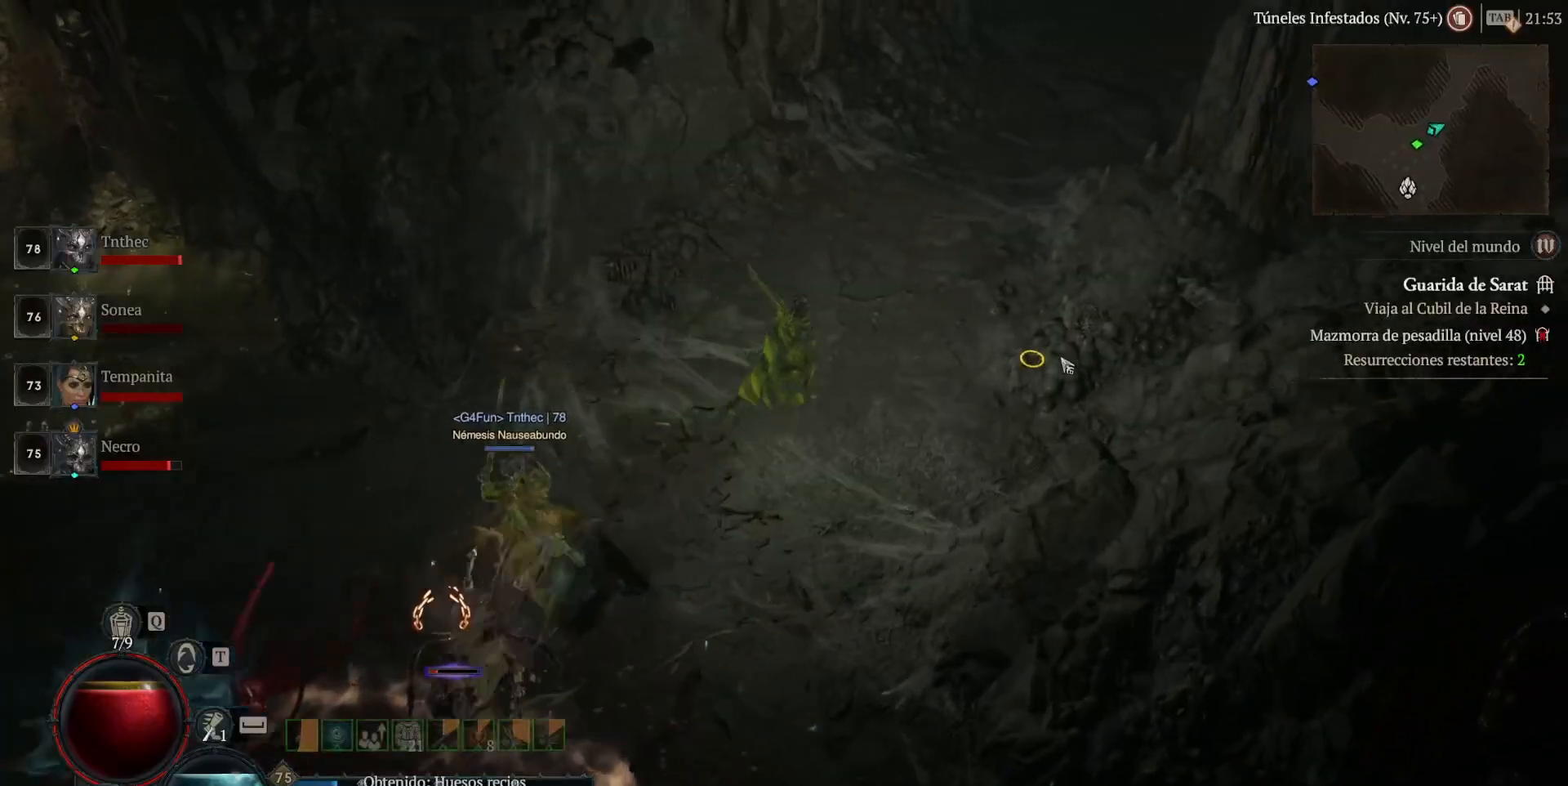
{"keys": [], "mouse": ["left"], "events": []}
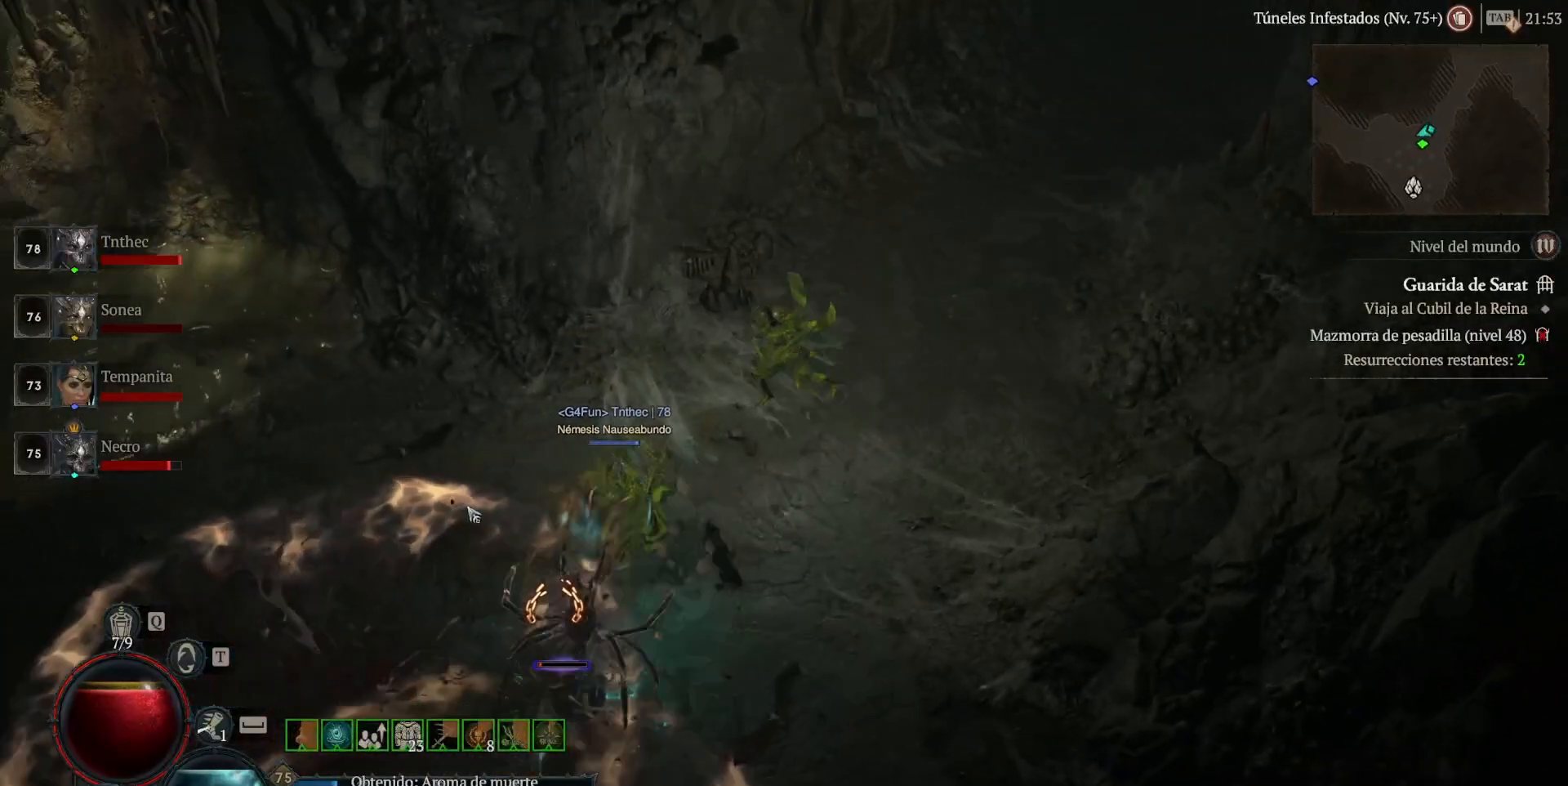
{"keys": [], "mouse": ["left"], "events": []}
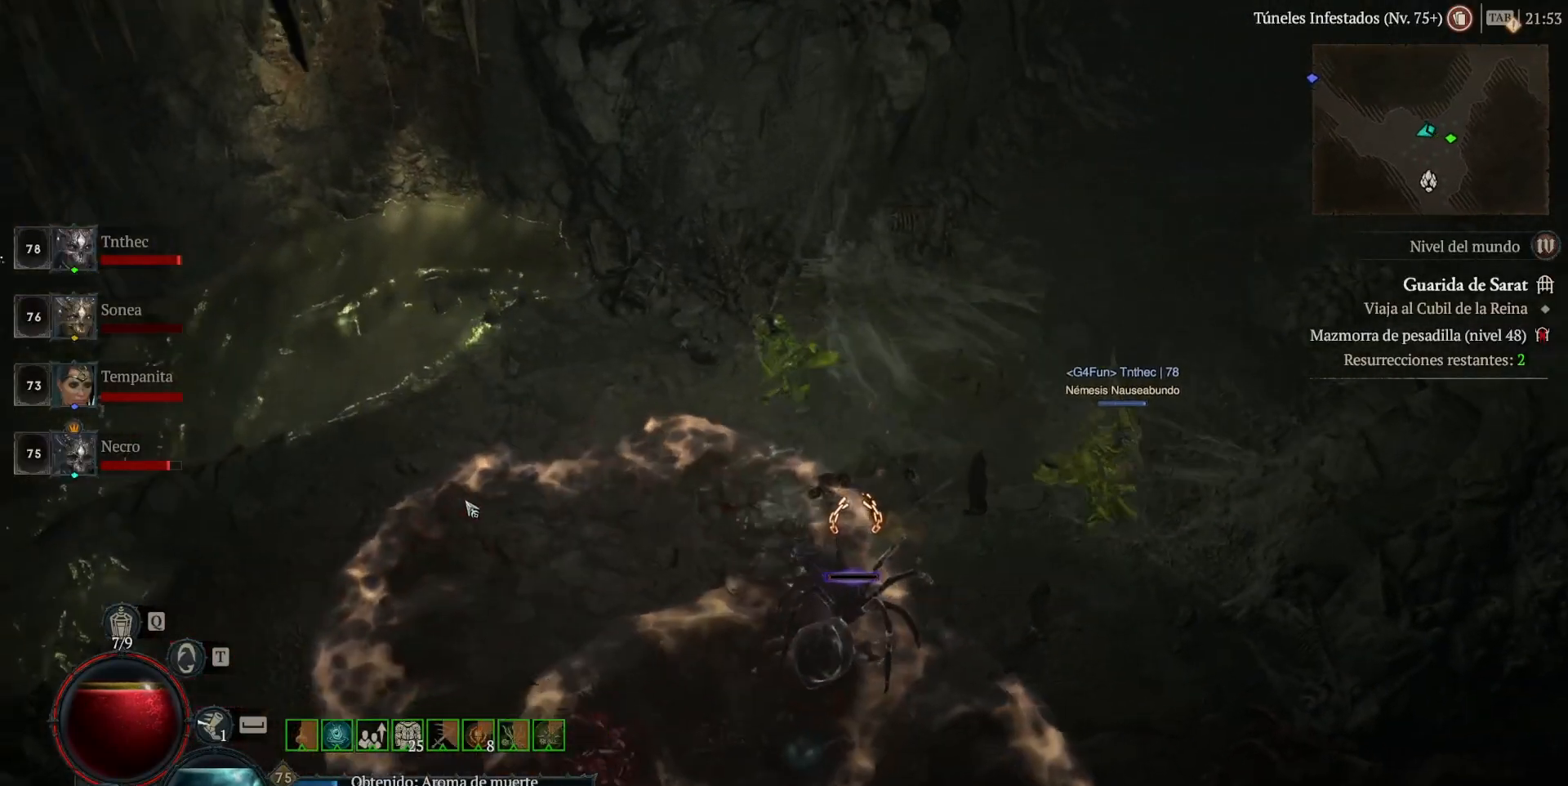
{"keys": [], "mouse": ["left"], "events": []}
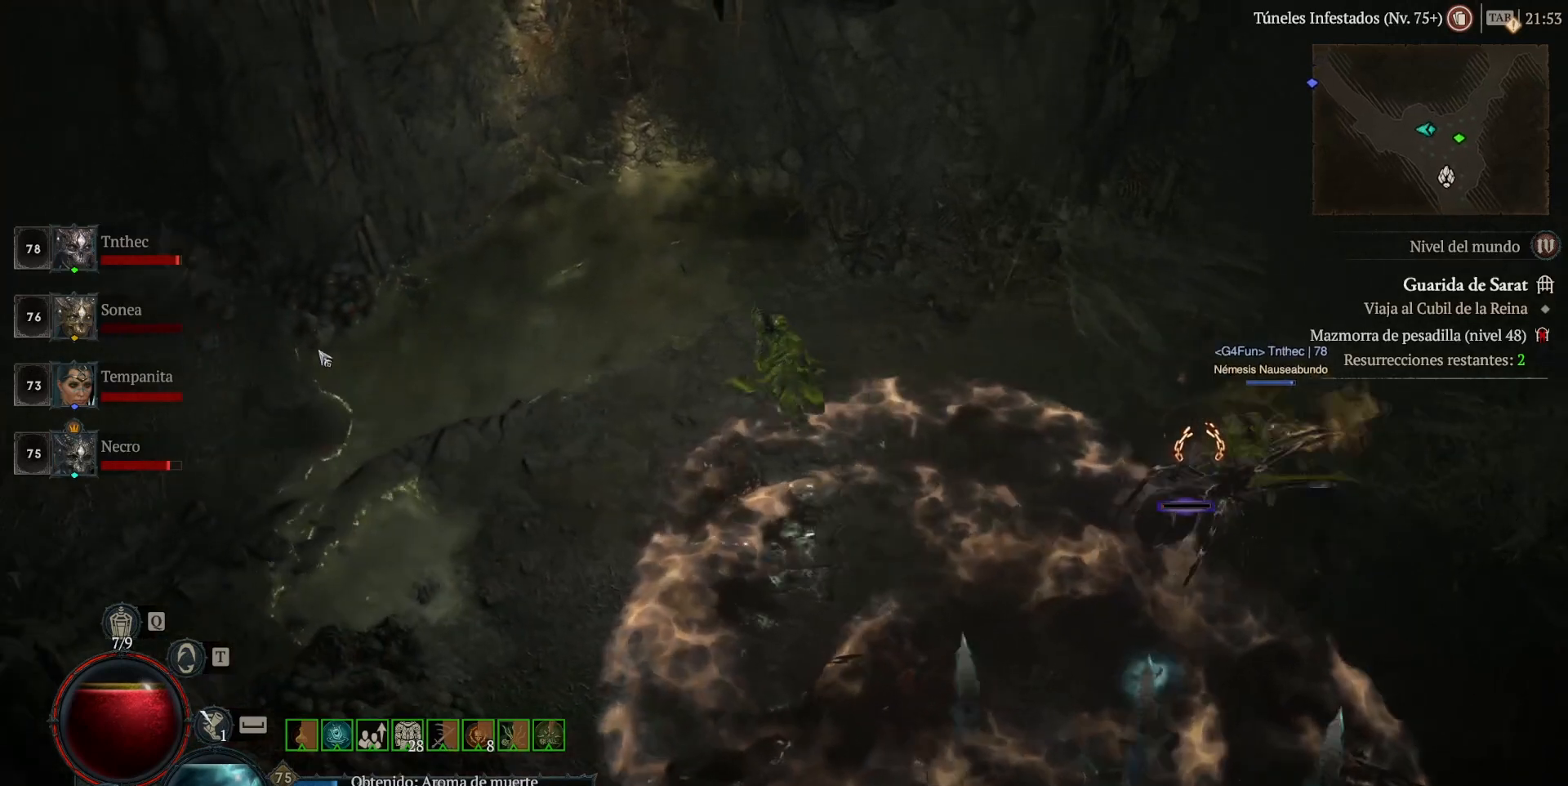
{"keys": [], "mouse": ["left"], "events": []}